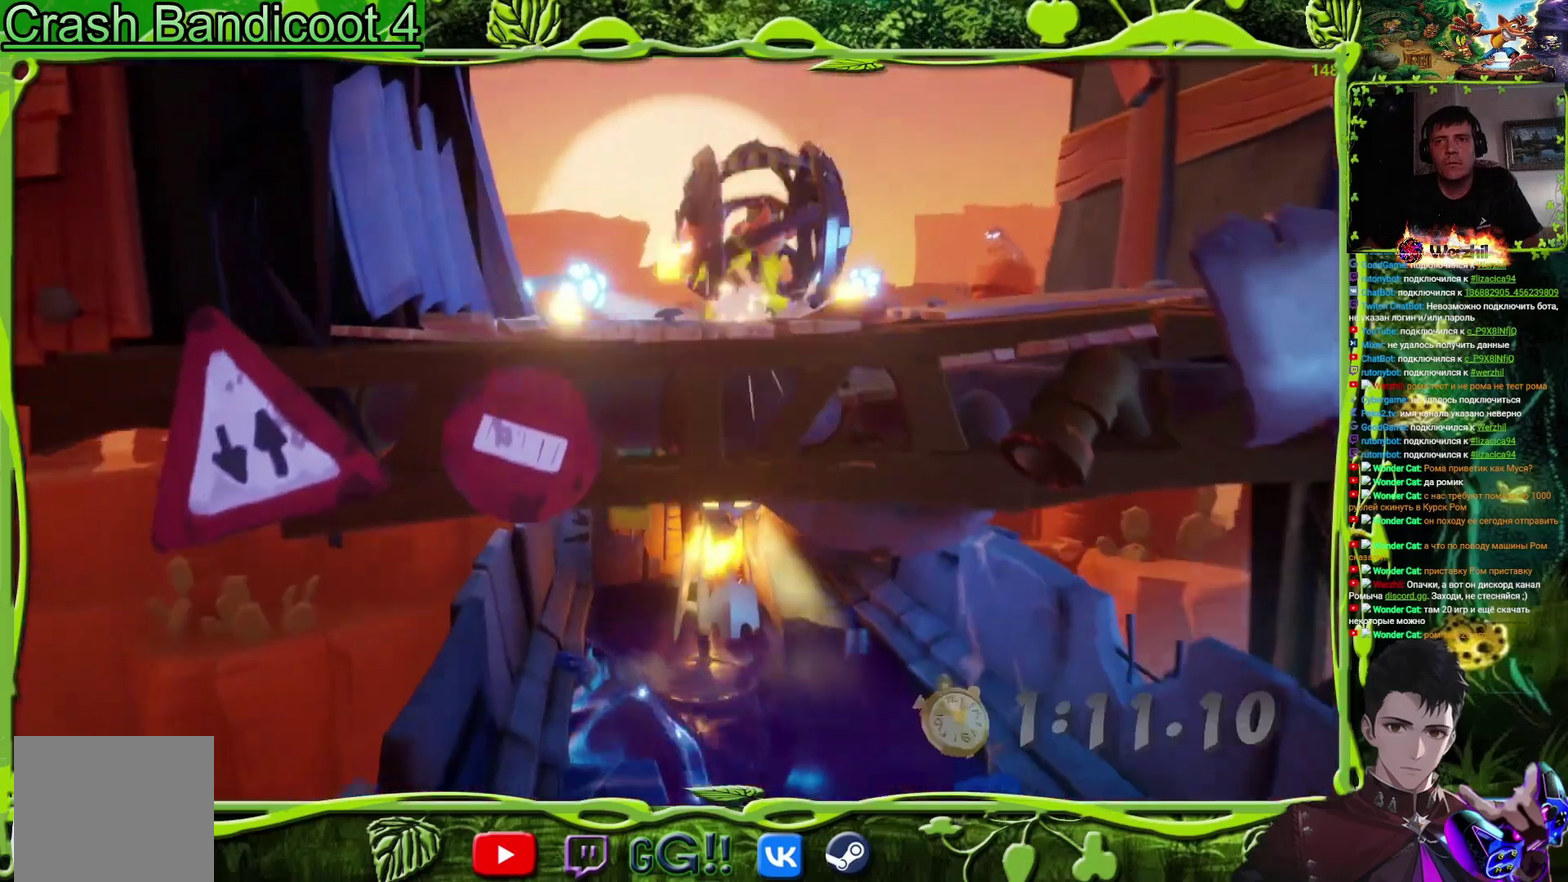
Gameplay with a controller (PlayStation layout); each line is a JSON object with the inputs held at the frame after it. "events" lists button and stick changes between this image and that frame as [ms after this image, input, new state], when the widget could be followed in between. Not read: L1 L3 R1 R3 left_stick right_stick.
{"buttons": ["DPAD_DOWN"], "events": []}
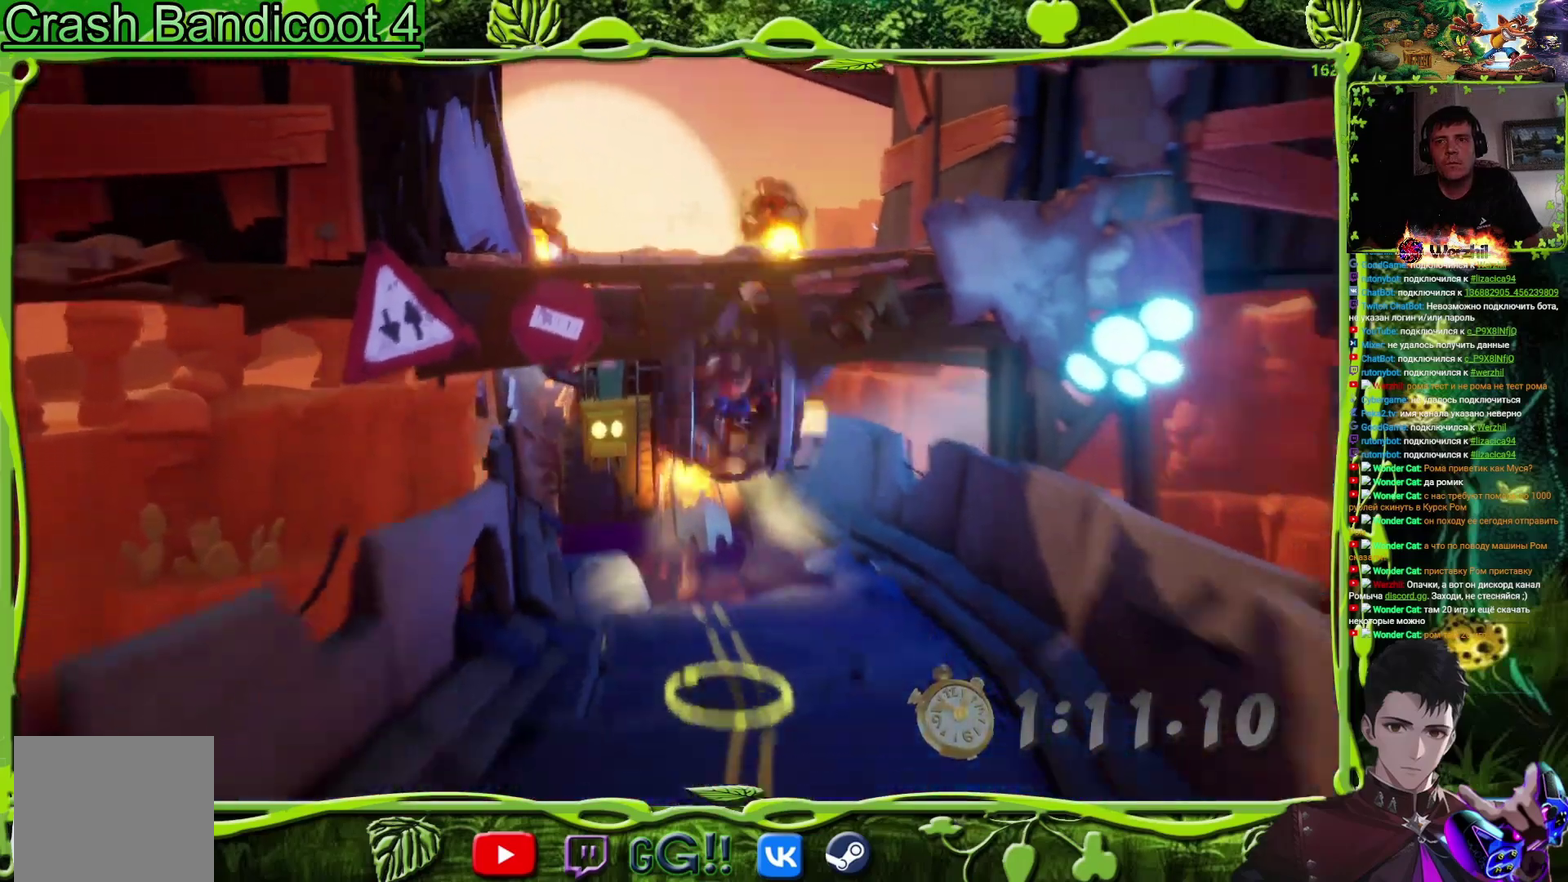
{"buttons": ["DPAD_DOWN"], "events": []}
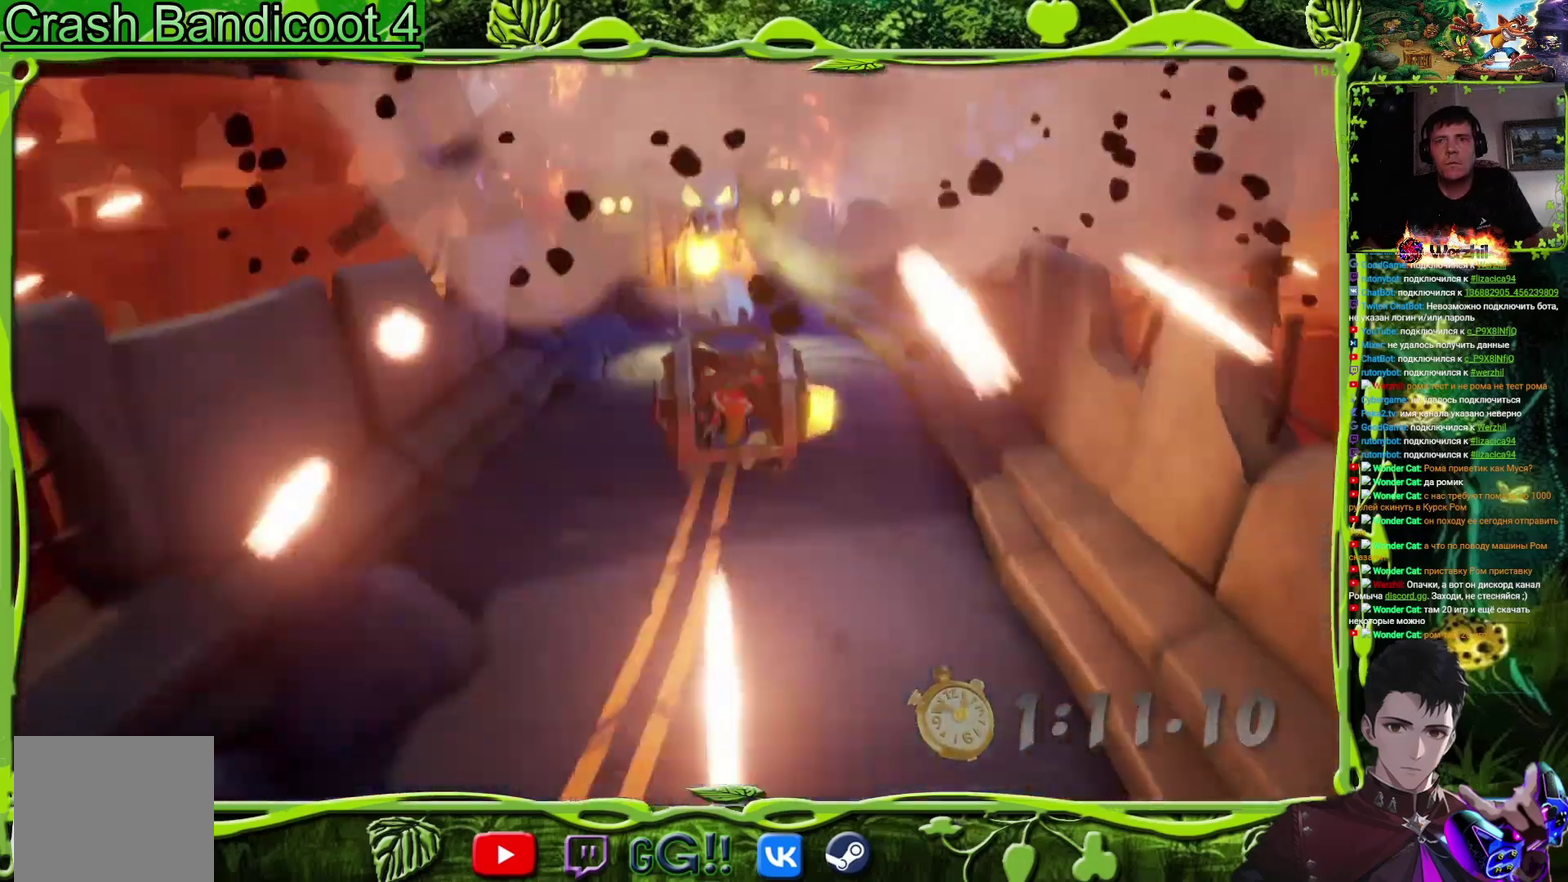
{"buttons": ["DPAD_DOWN"], "events": [[150, "DPAD_LEFT", "down"], [301, "DPAD_LEFT", "up"]]}
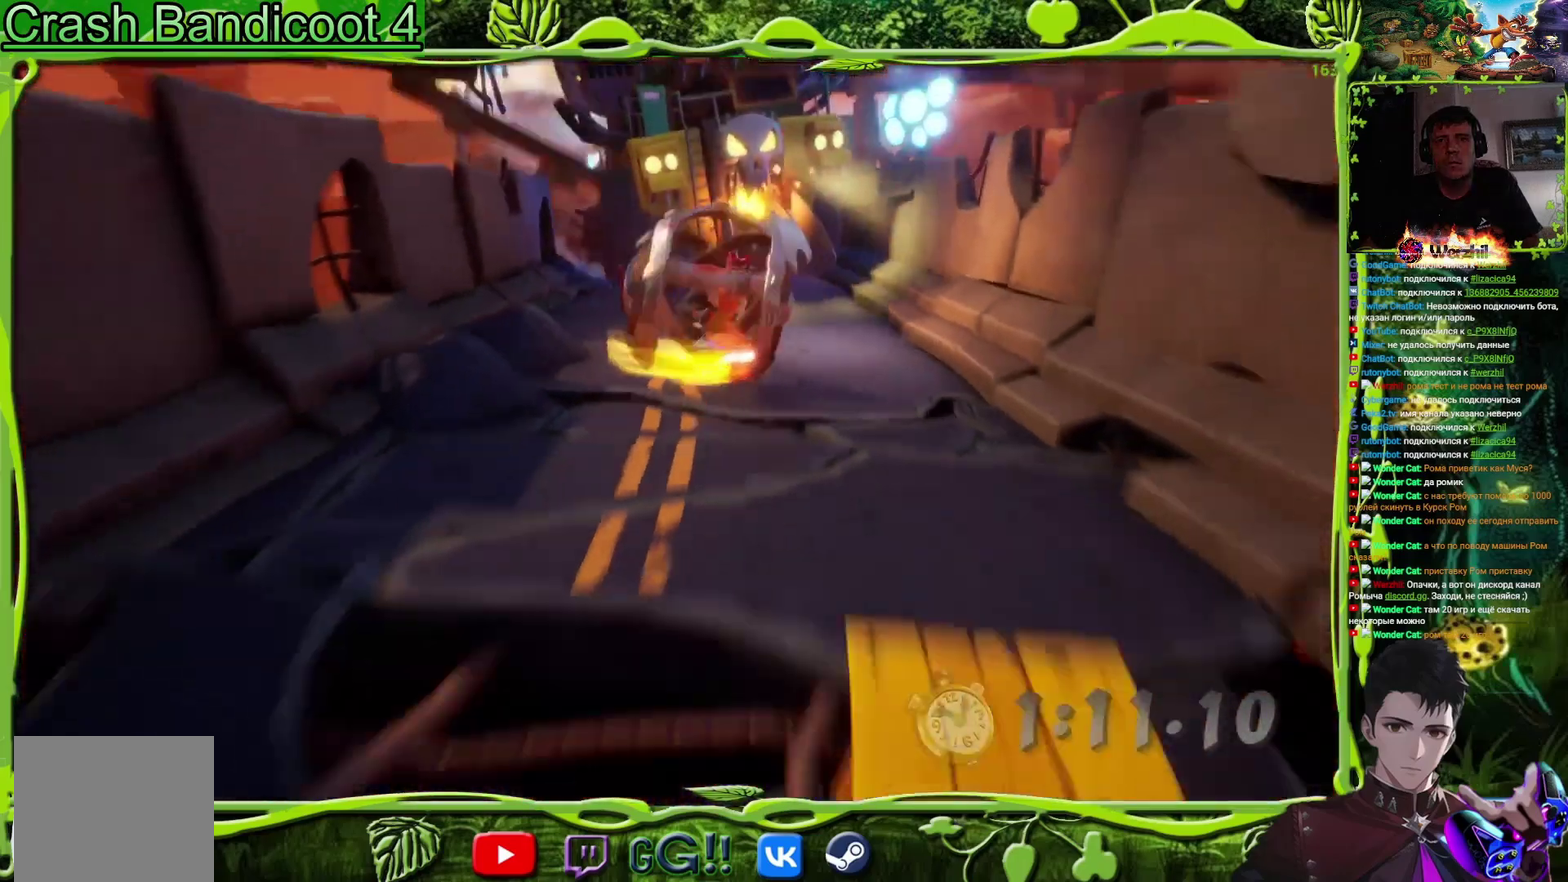
{"buttons": ["DPAD_DOWN", "DPAD_RIGHT"], "events": [[66, "DPAD_LEFT", "down"], [150, "DPAD_LEFT", "up"], [217, "DPAD_RIGHT", "down"]]}
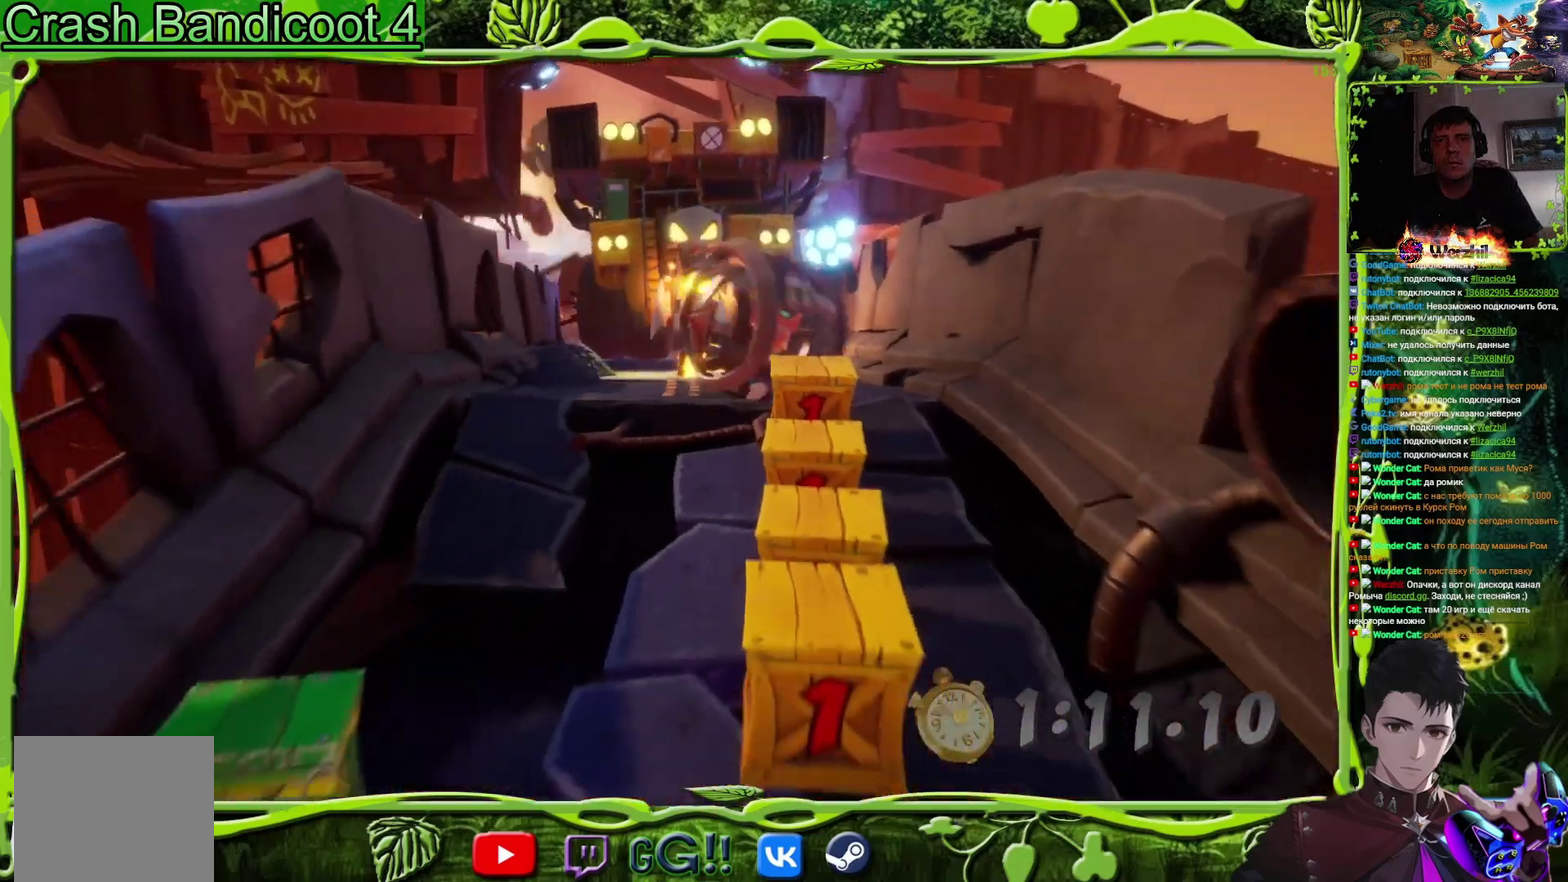
{"buttons": ["DPAD_DOWN", "DPAD_LEFT"], "events": [[17, "DPAD_RIGHT", "up"], [67, "DPAD_LEFT", "down"], [184, "DPAD_LEFT", "up"], [334, "DPAD_LEFT", "down"]]}
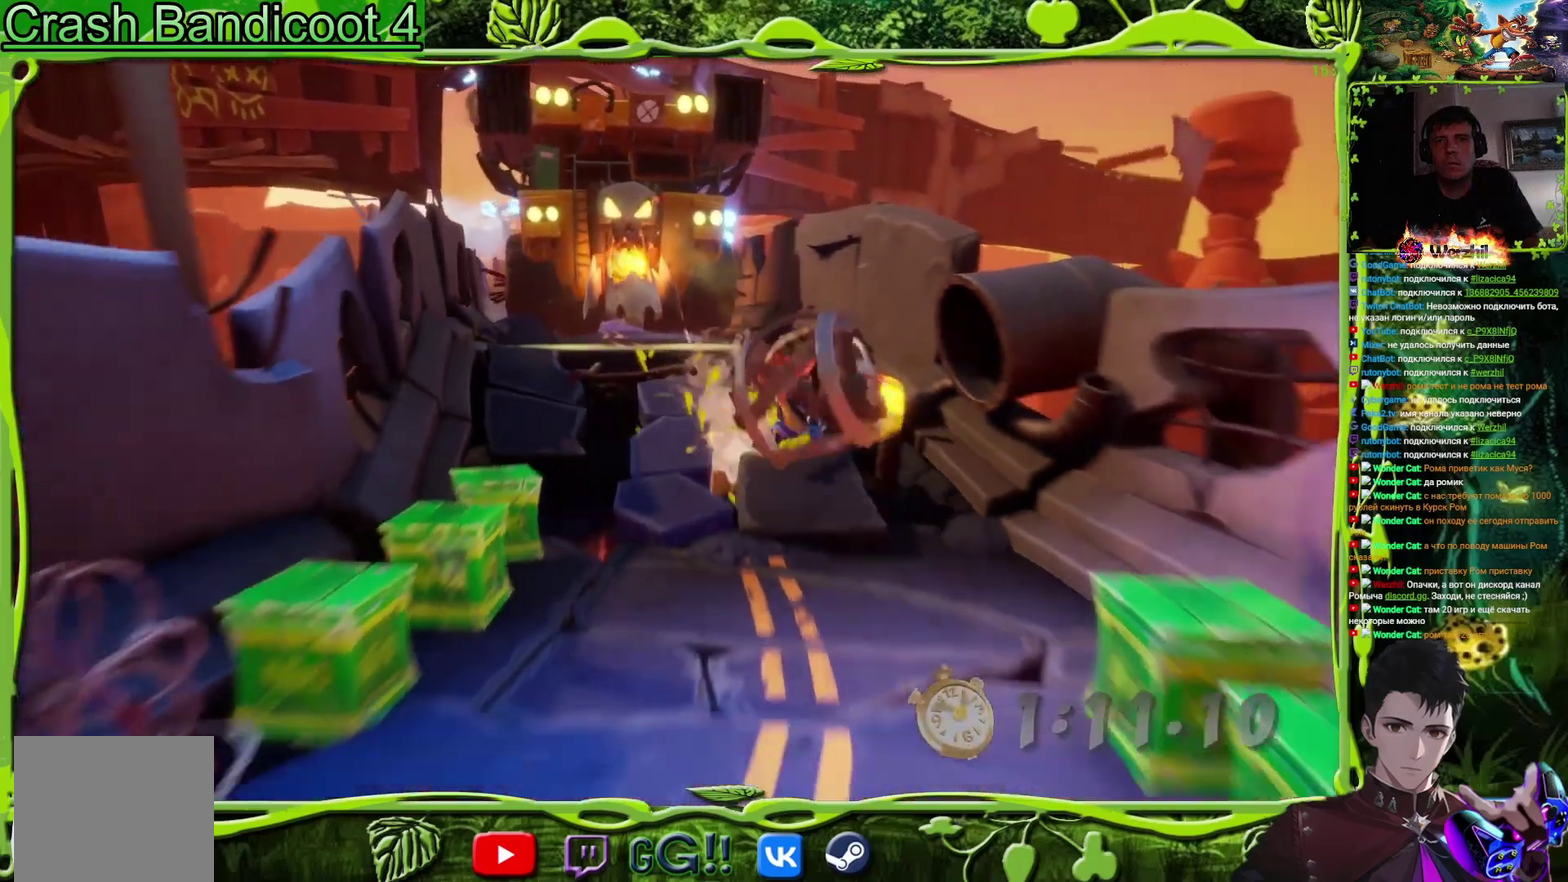
{"buttons": ["DPAD_DOWN", "DPAD_LEFT"], "events": [[66, "DPAD_LEFT", "up"], [467, "DPAD_LEFT", "down"]]}
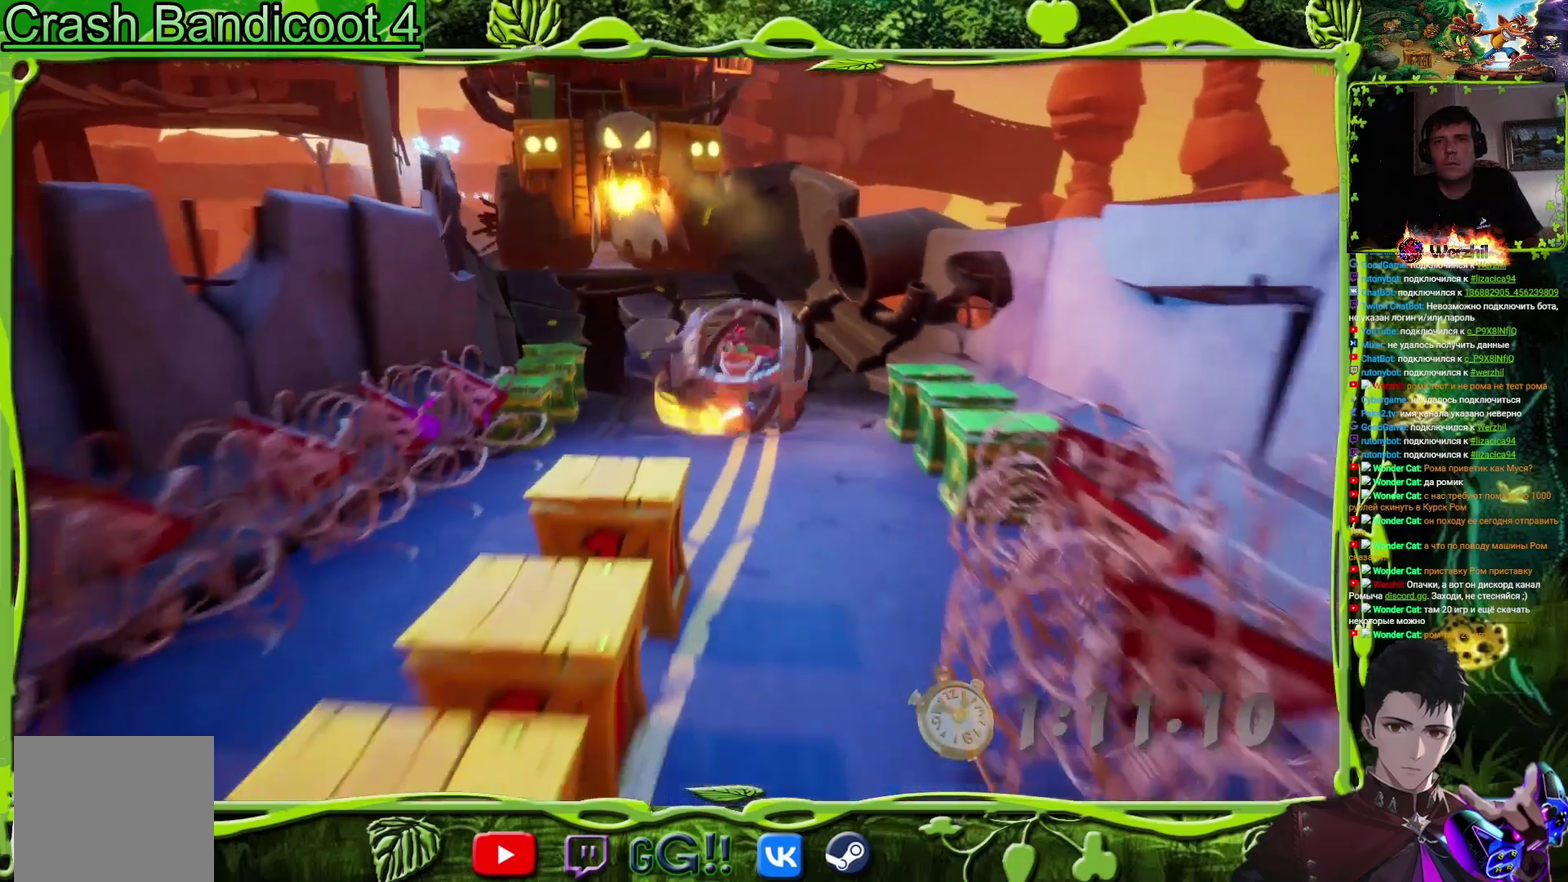
{"buttons": ["DPAD_DOWN"], "events": [[100, "DPAD_LEFT", "up"]]}
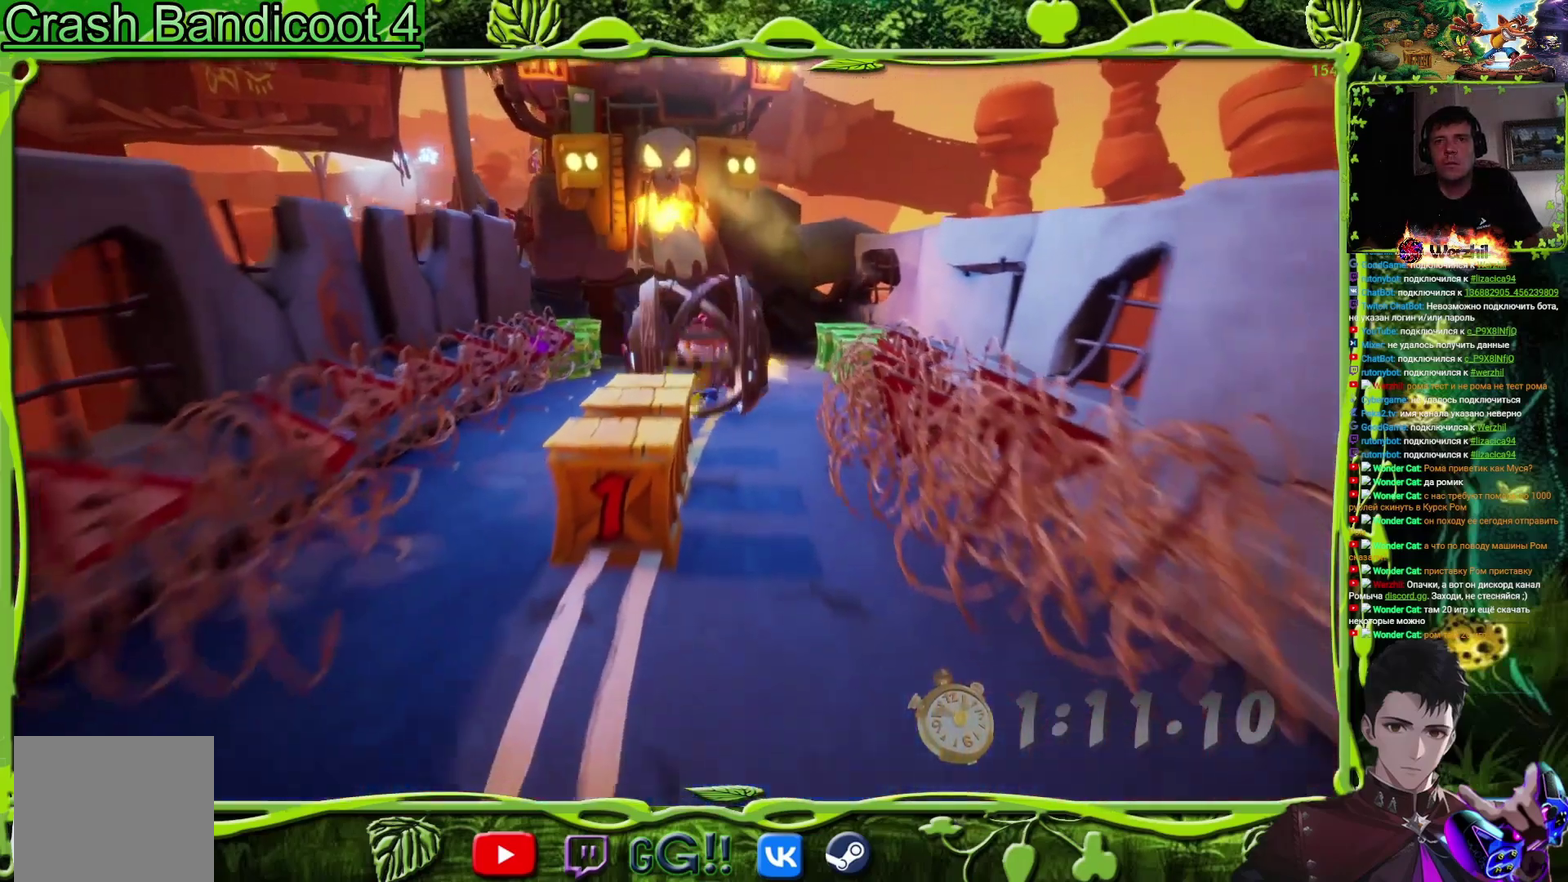
{"buttons": ["DPAD_DOWN"], "events": [[267, "DPAD_LEFT", "down"], [367, "DPAD_LEFT", "up"]]}
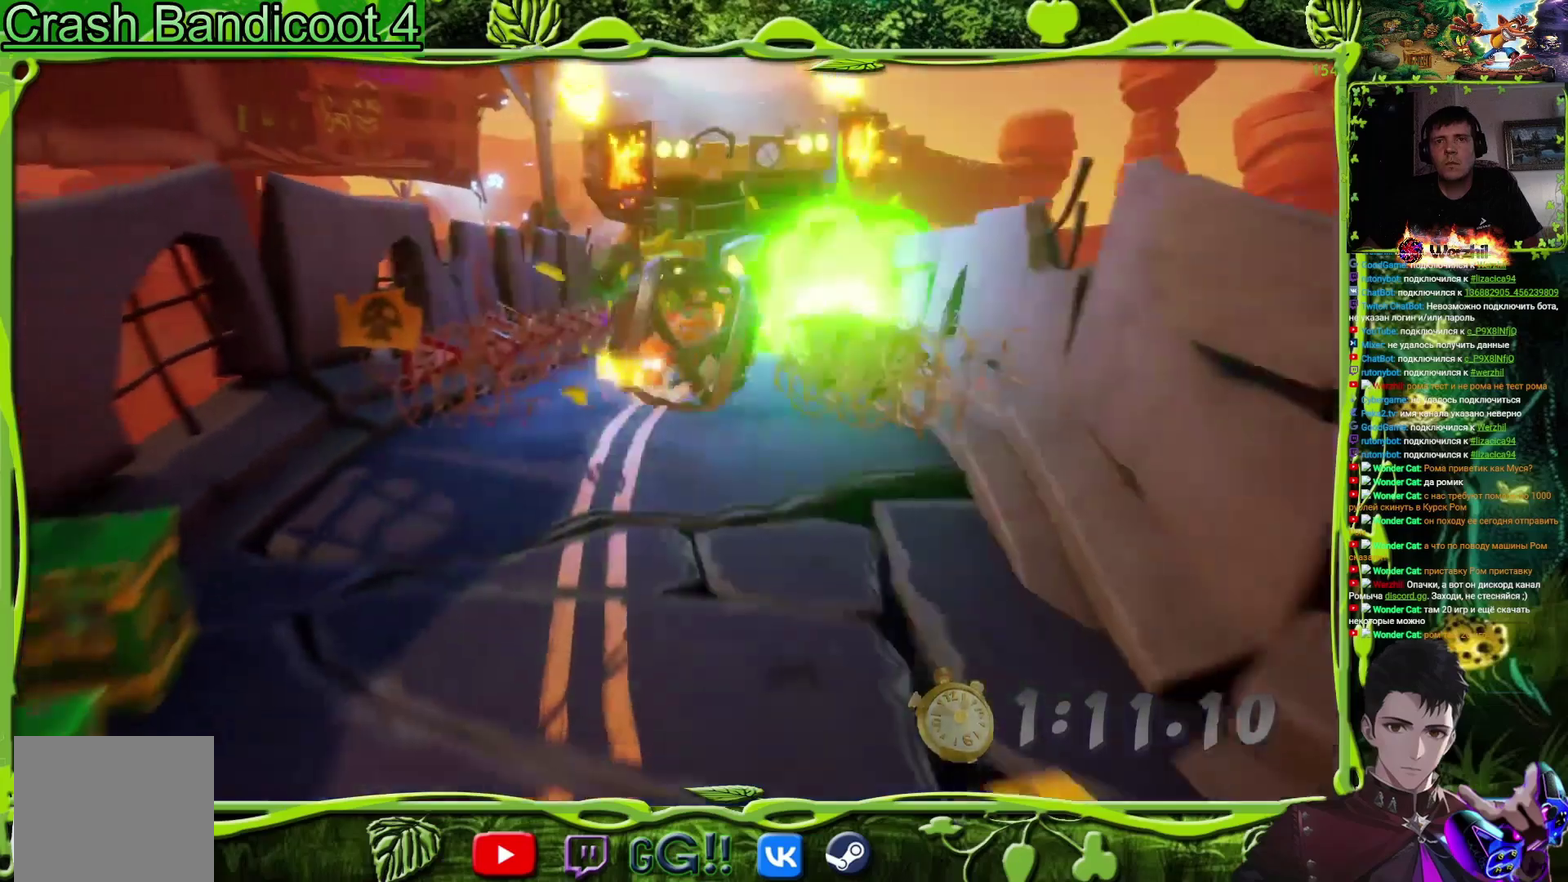
{"buttons": ["DPAD_DOWN"], "events": [[100, "DPAD_LEFT", "down"], [234, "DPAD_LEFT", "up"], [301, "DPAD_RIGHT", "down"], [484, "DPAD_RIGHT", "up"]]}
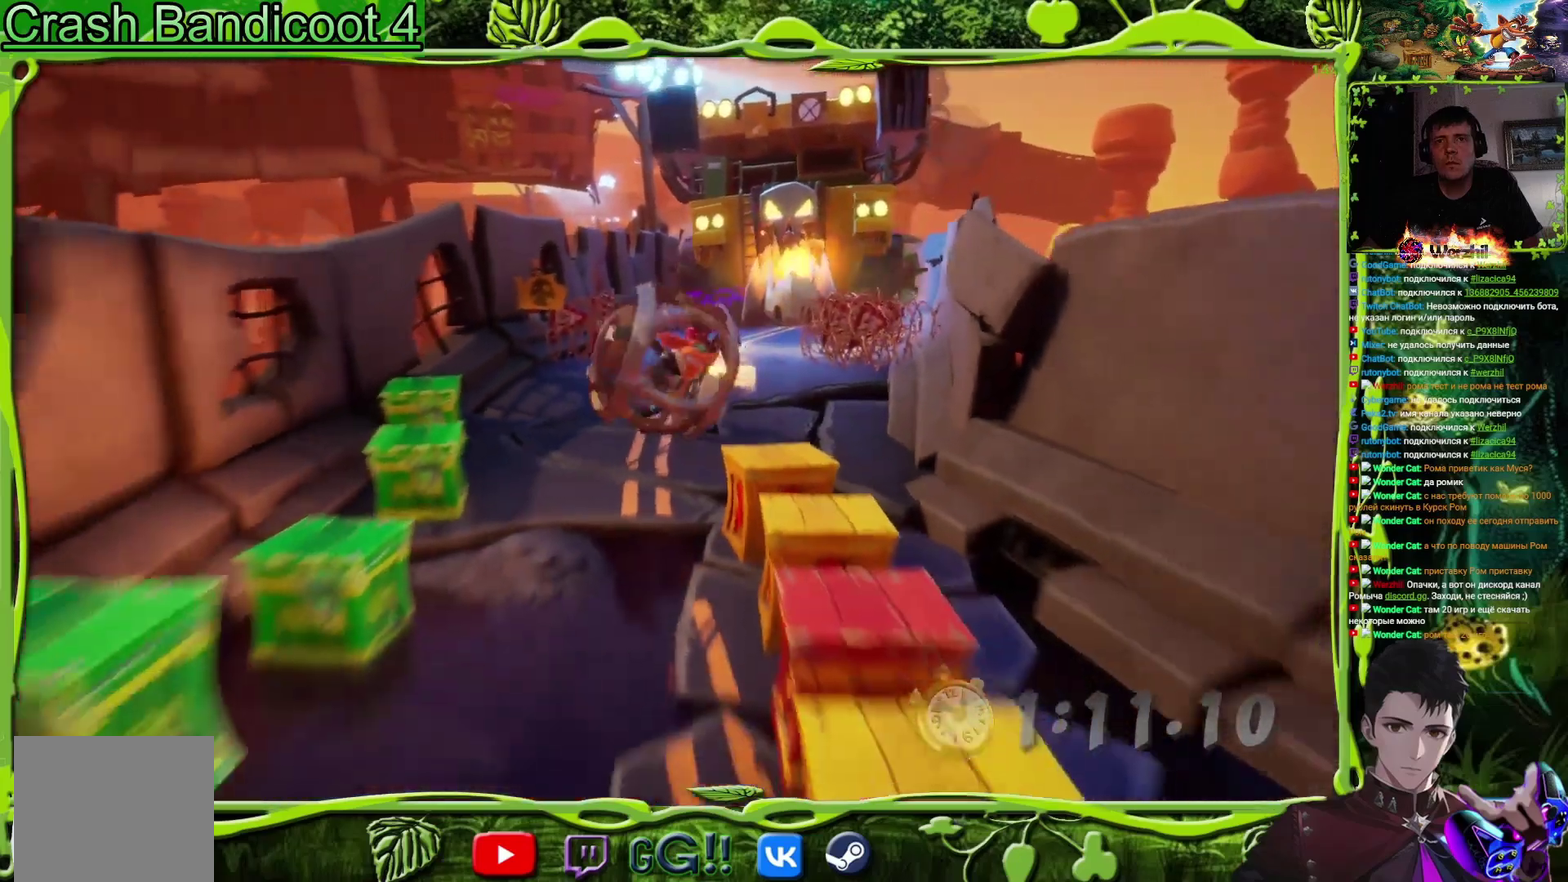
{"buttons": ["DPAD_DOWN", "DPAD_LEFT"], "events": [[100, "DPAD_RIGHT", "down"], [333, "DPAD_RIGHT", "up"], [383, "DPAD_LEFT", "down"]]}
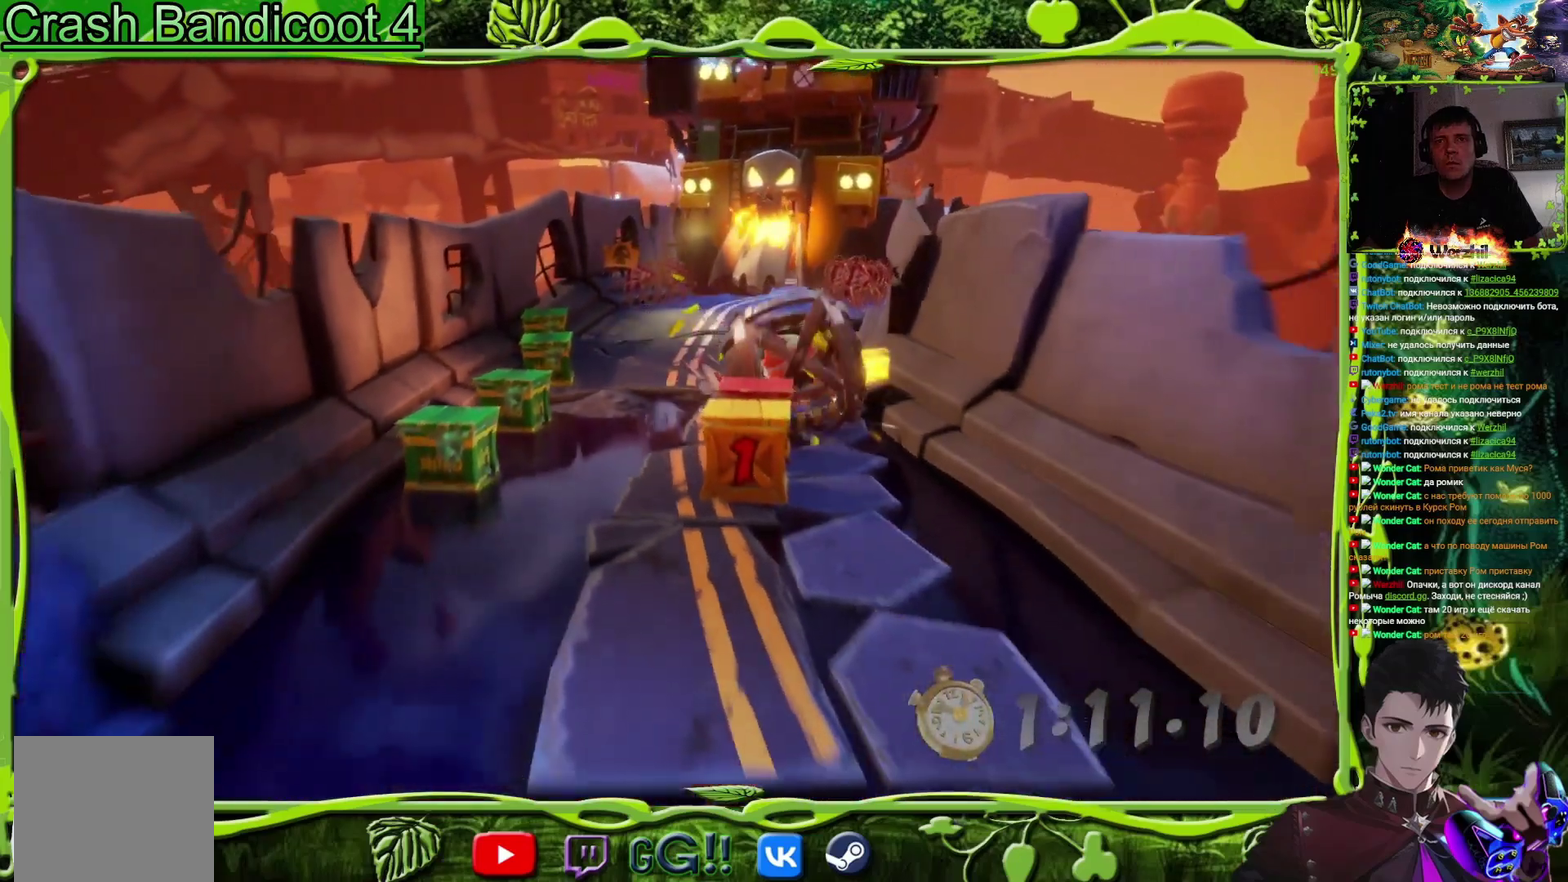
{"buttons": ["DPAD_DOWN"], "events": [[217, "DPAD_LEFT", "up"]]}
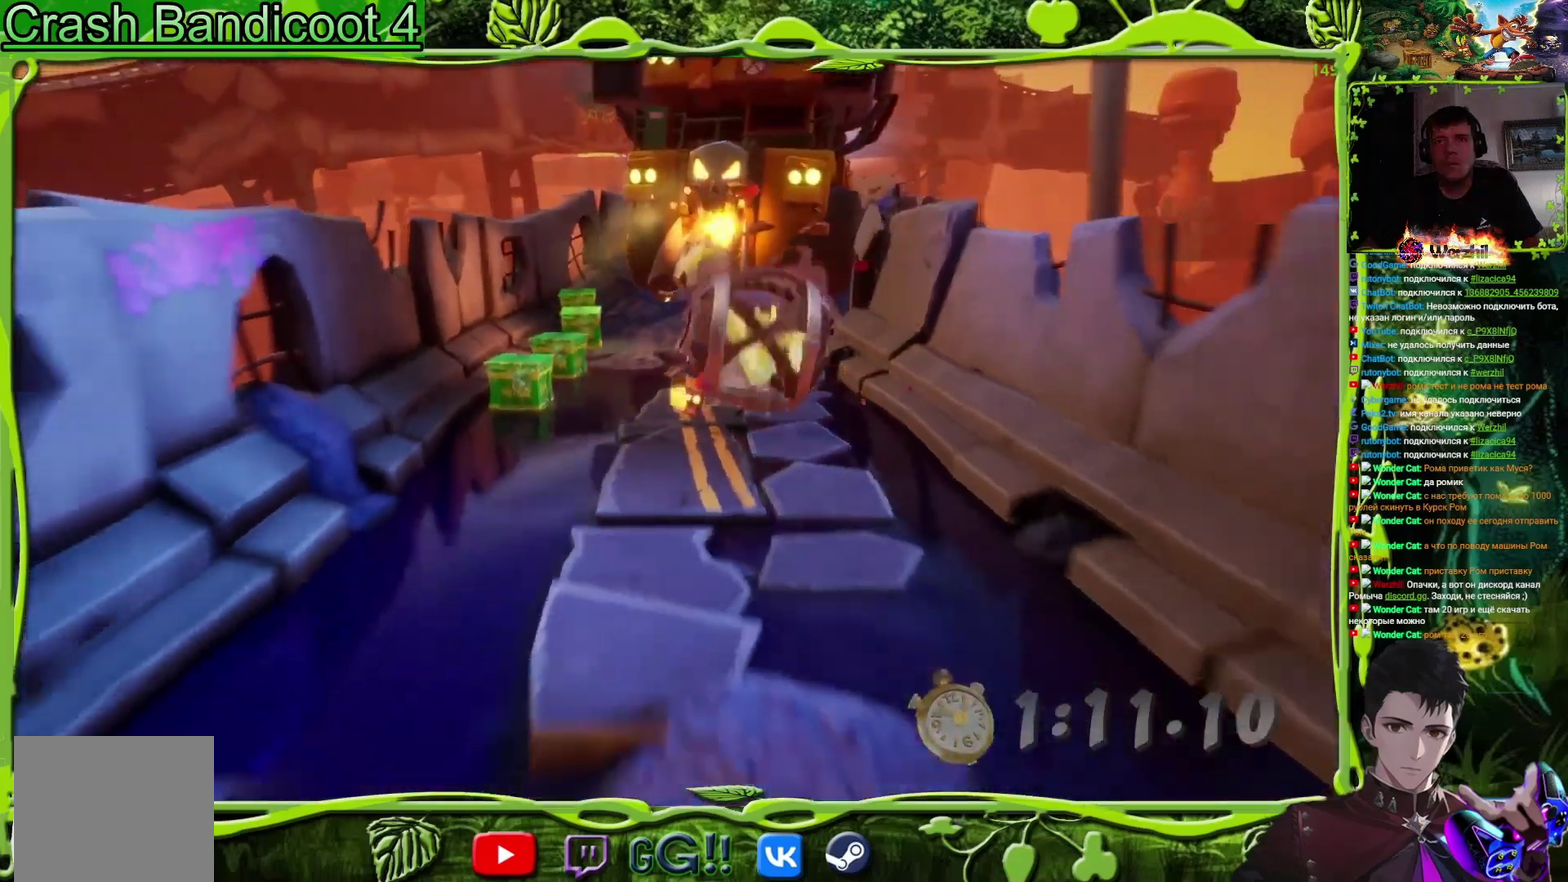
{"buttons": ["DPAD_DOWN"], "events": [[250, "DPAD_LEFT", "down"], [484, "DPAD_LEFT", "up"]]}
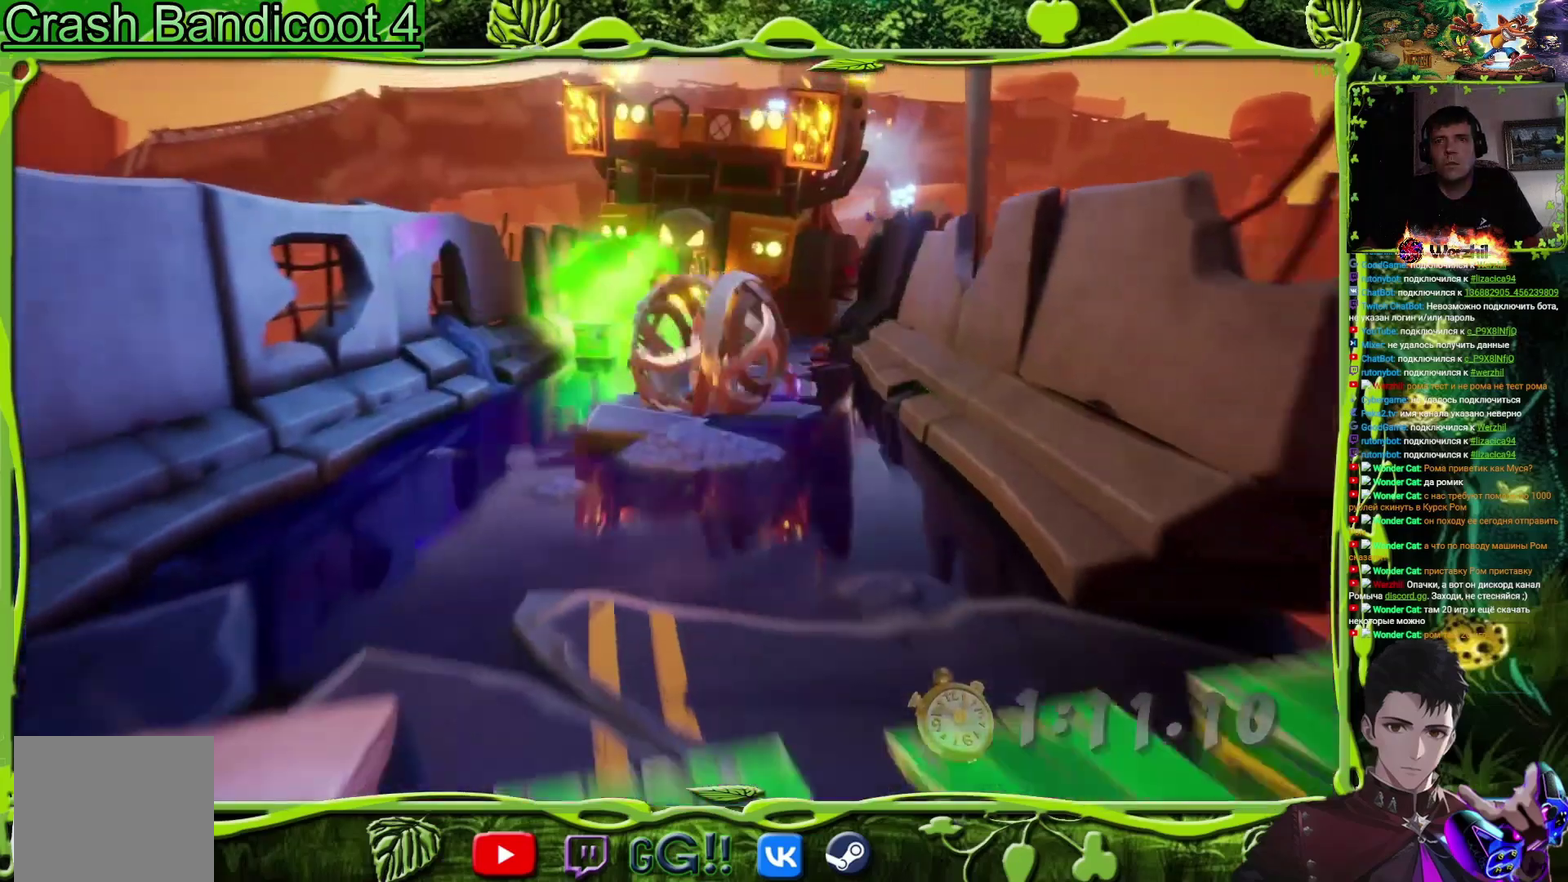
{"buttons": ["CROSS", "DPAD_DOWN", "DPAD_LEFT"], "events": [[200, "CROSS", "down"], [384, "DPAD_LEFT", "down"]]}
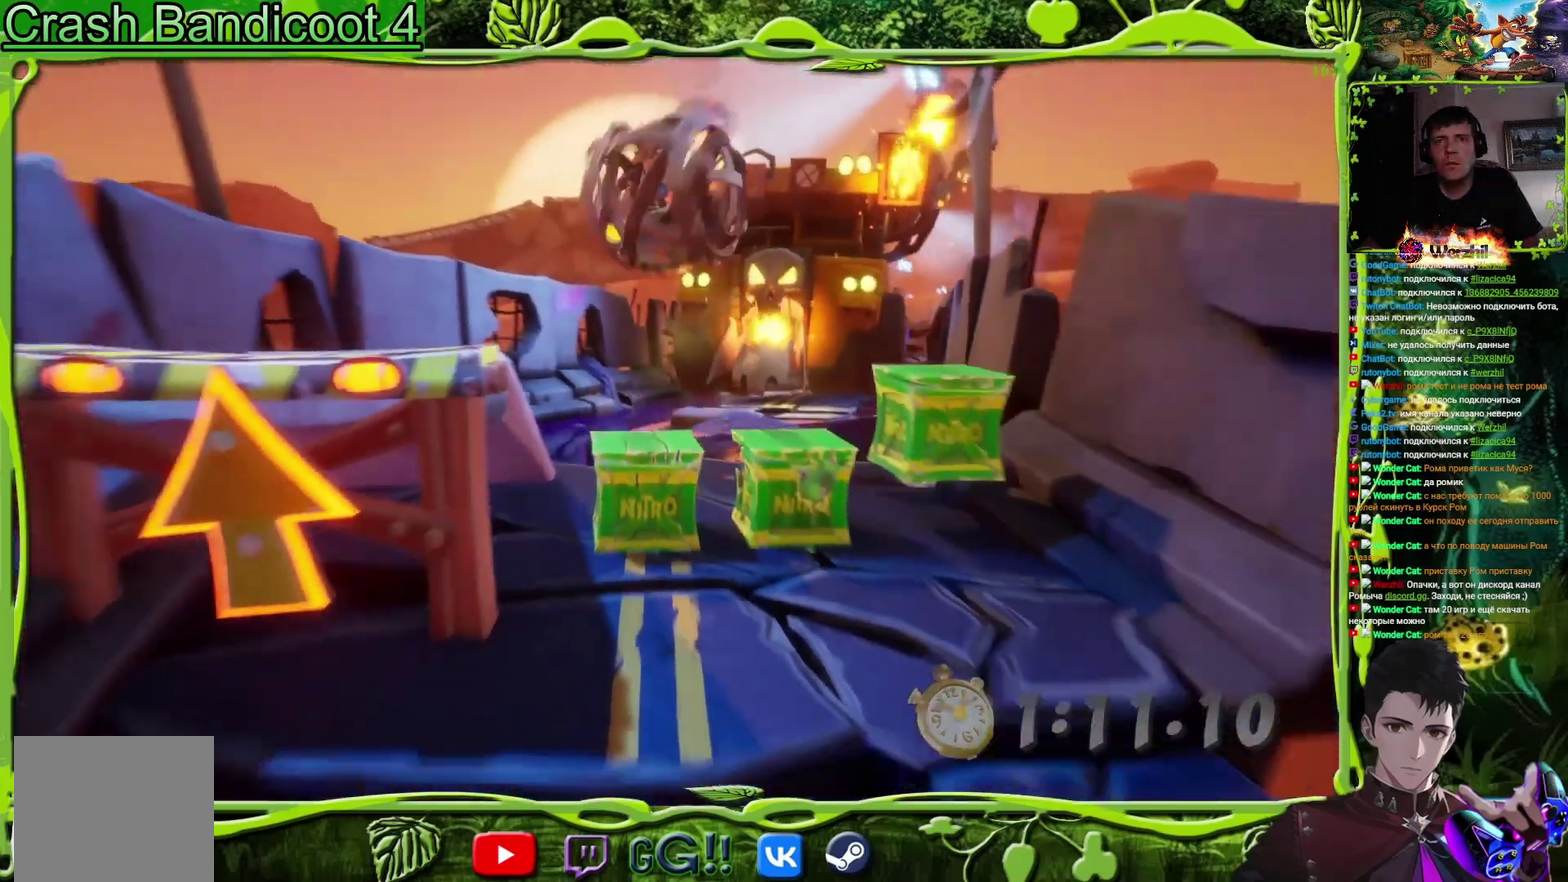
{"buttons": ["DPAD_DOWN"], "events": [[117, "CROSS", "up"], [317, "DPAD_LEFT", "up"]]}
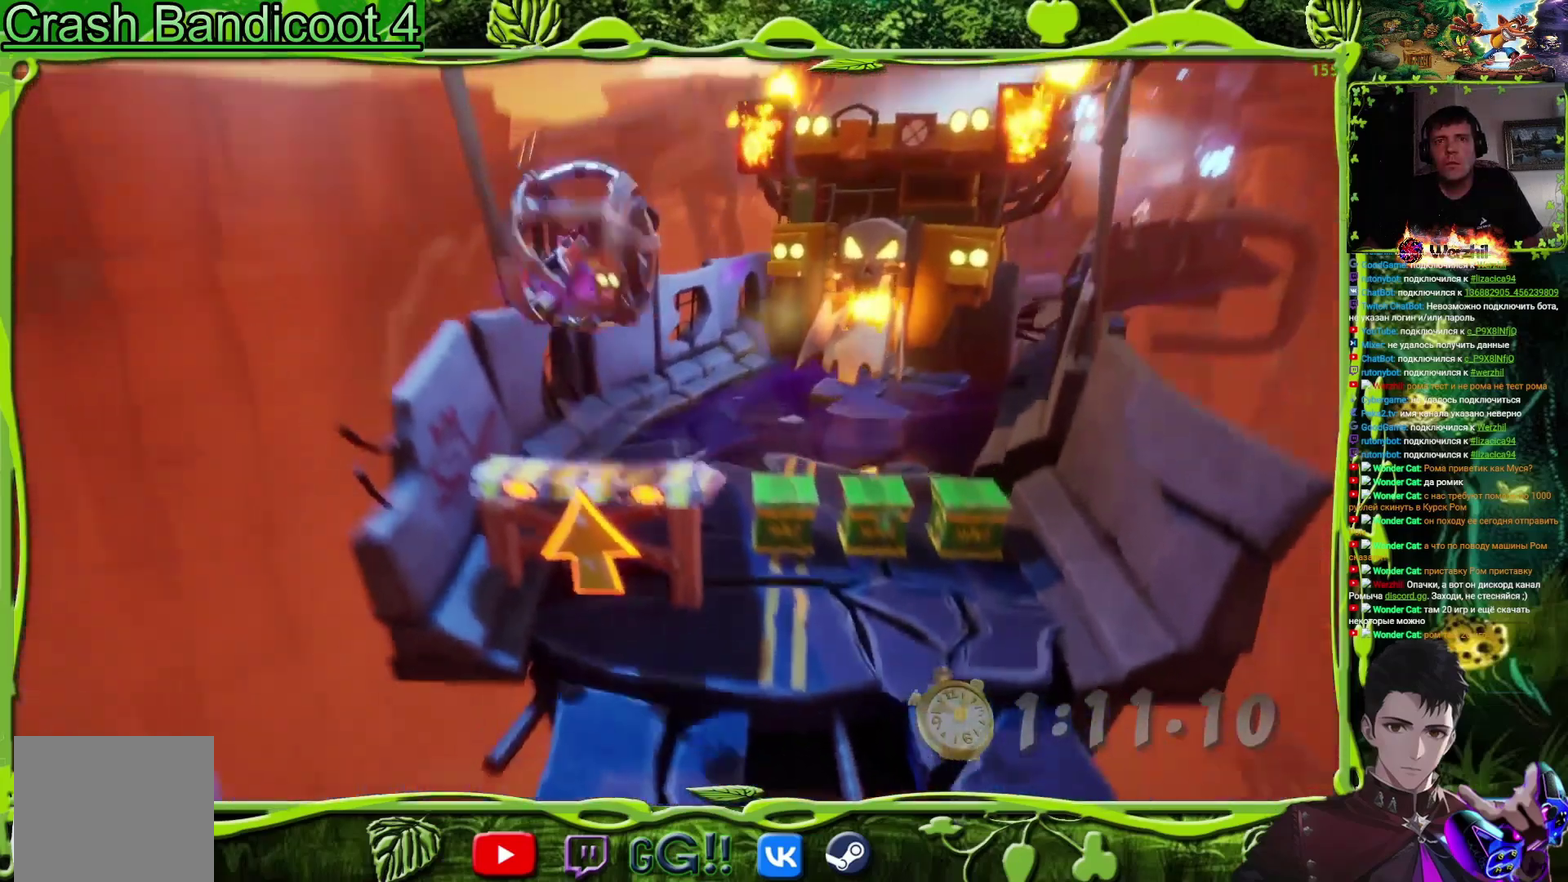
{"buttons": ["DPAD_DOWN"], "events": []}
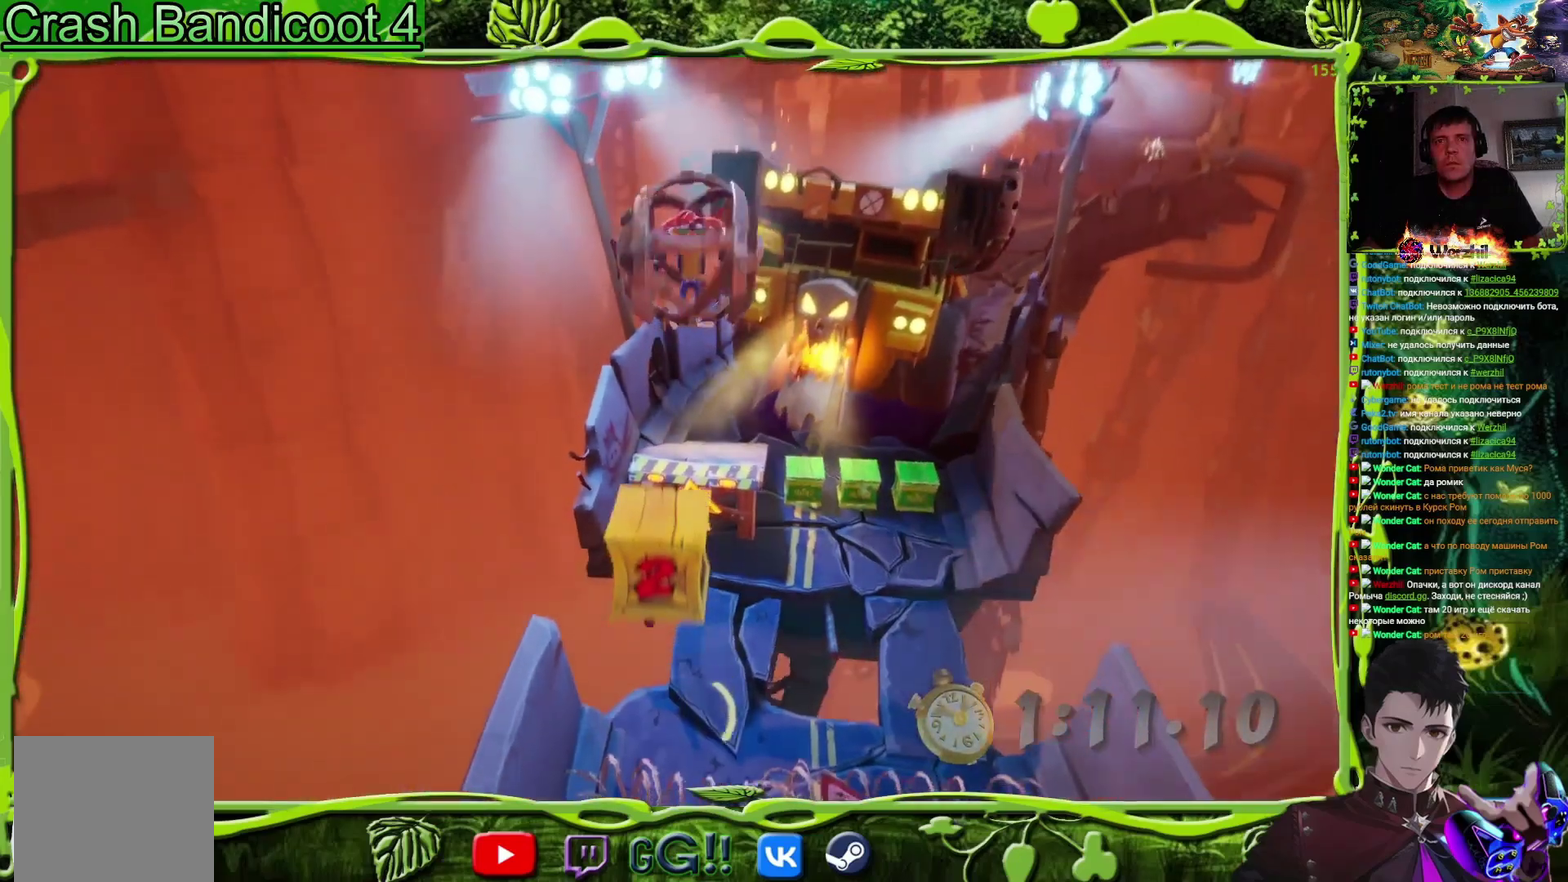
{"buttons": ["DPAD_DOWN"], "events": [[66, "DPAD_LEFT", "down"], [167, "DPAD_LEFT", "up"], [317, "DPAD_RIGHT", "down"], [383, "DPAD_RIGHT", "up"]]}
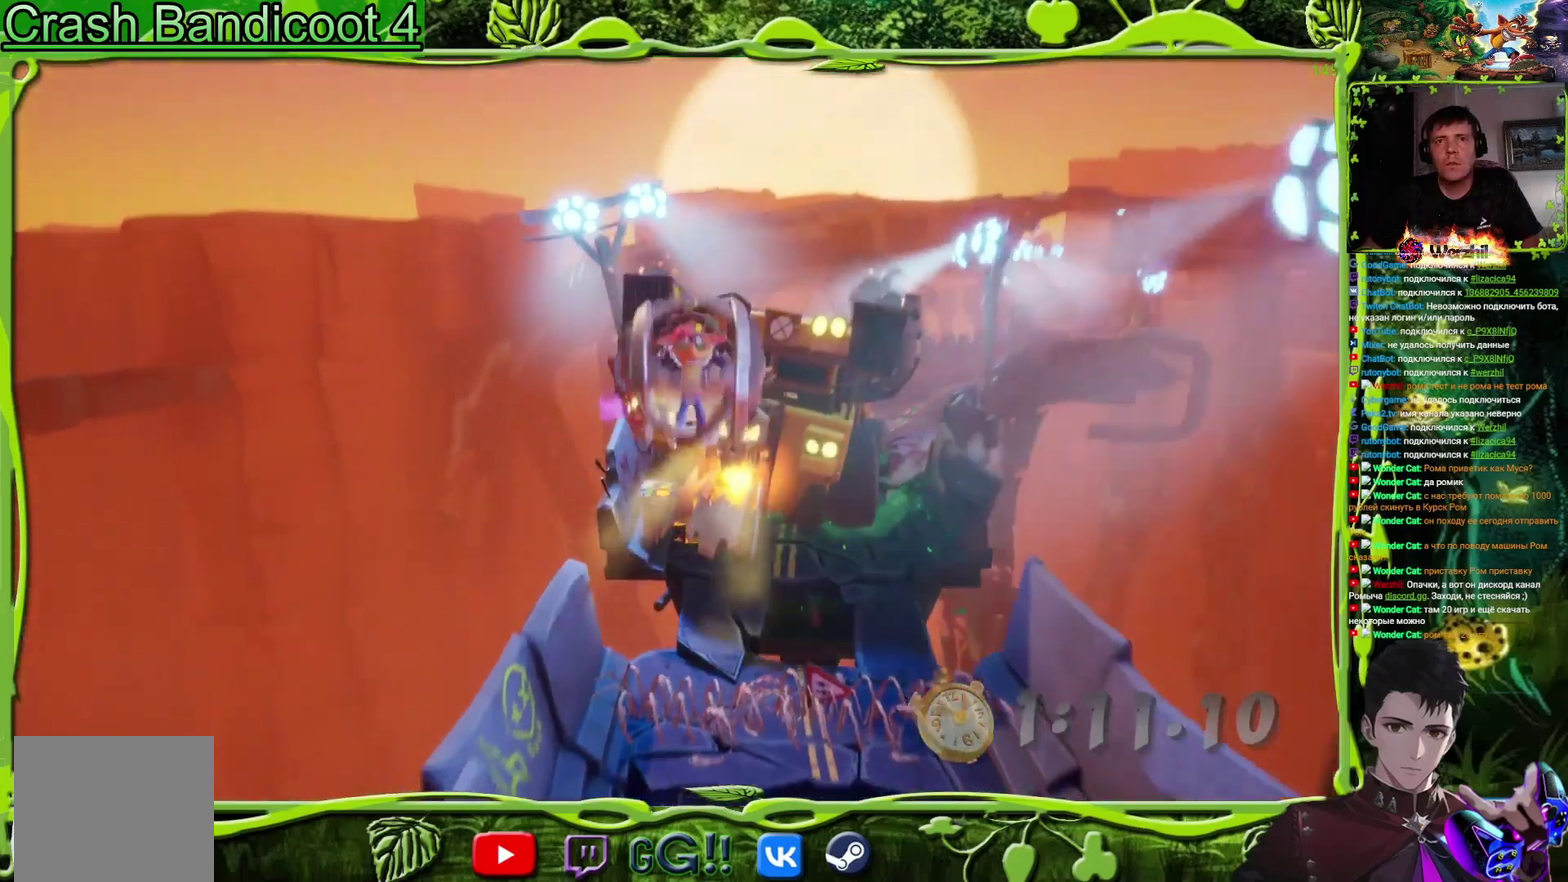
{"buttons": ["DPAD_DOWN"], "events": [[117, "DPAD_RIGHT", "down"], [200, "DPAD_RIGHT", "up"], [434, "DPAD_RIGHT", "down"], [501, "DPAD_RIGHT", "up"]]}
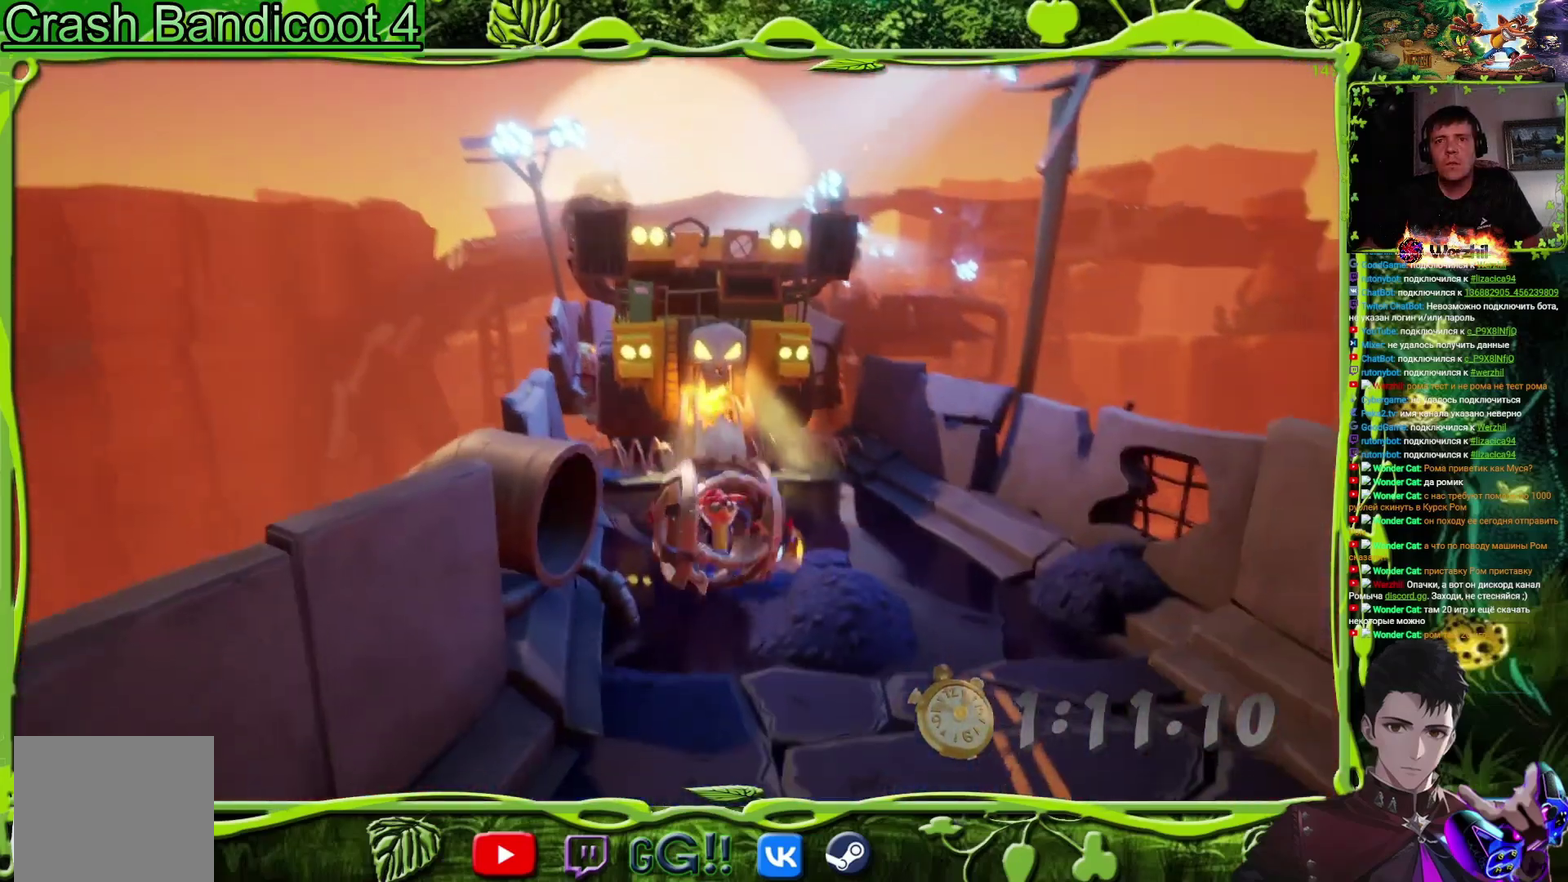
{"buttons": ["DPAD_DOWN"], "events": [[267, "DPAD_RIGHT", "down"], [350, "DPAD_RIGHT", "up"]]}
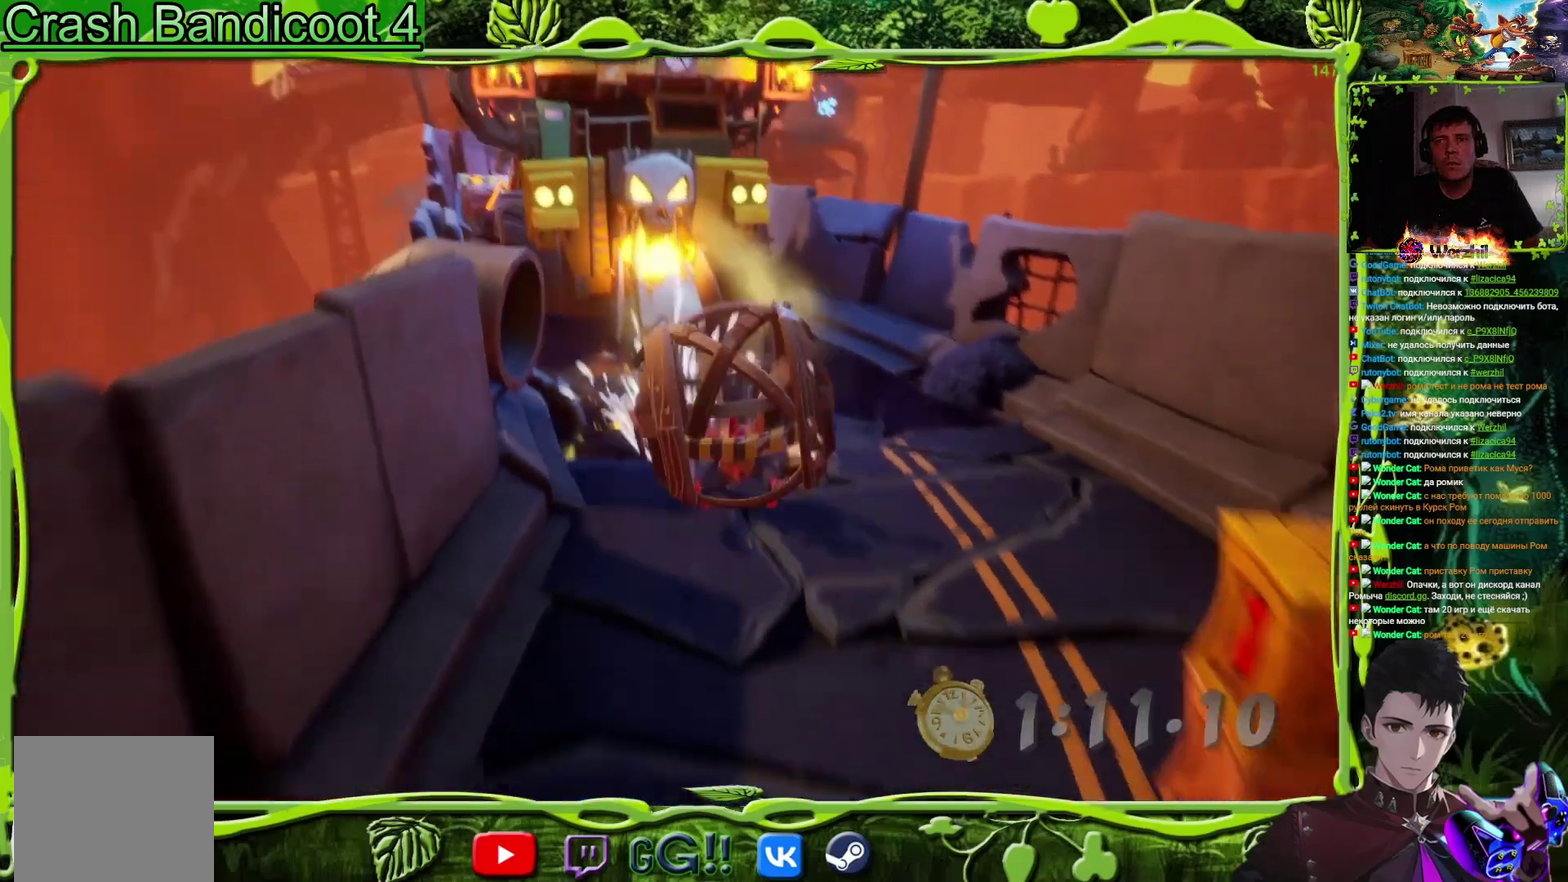
{"buttons": ["DPAD_DOWN", "DPAD_RIGHT"], "events": [[250, "DPAD_RIGHT", "down"]]}
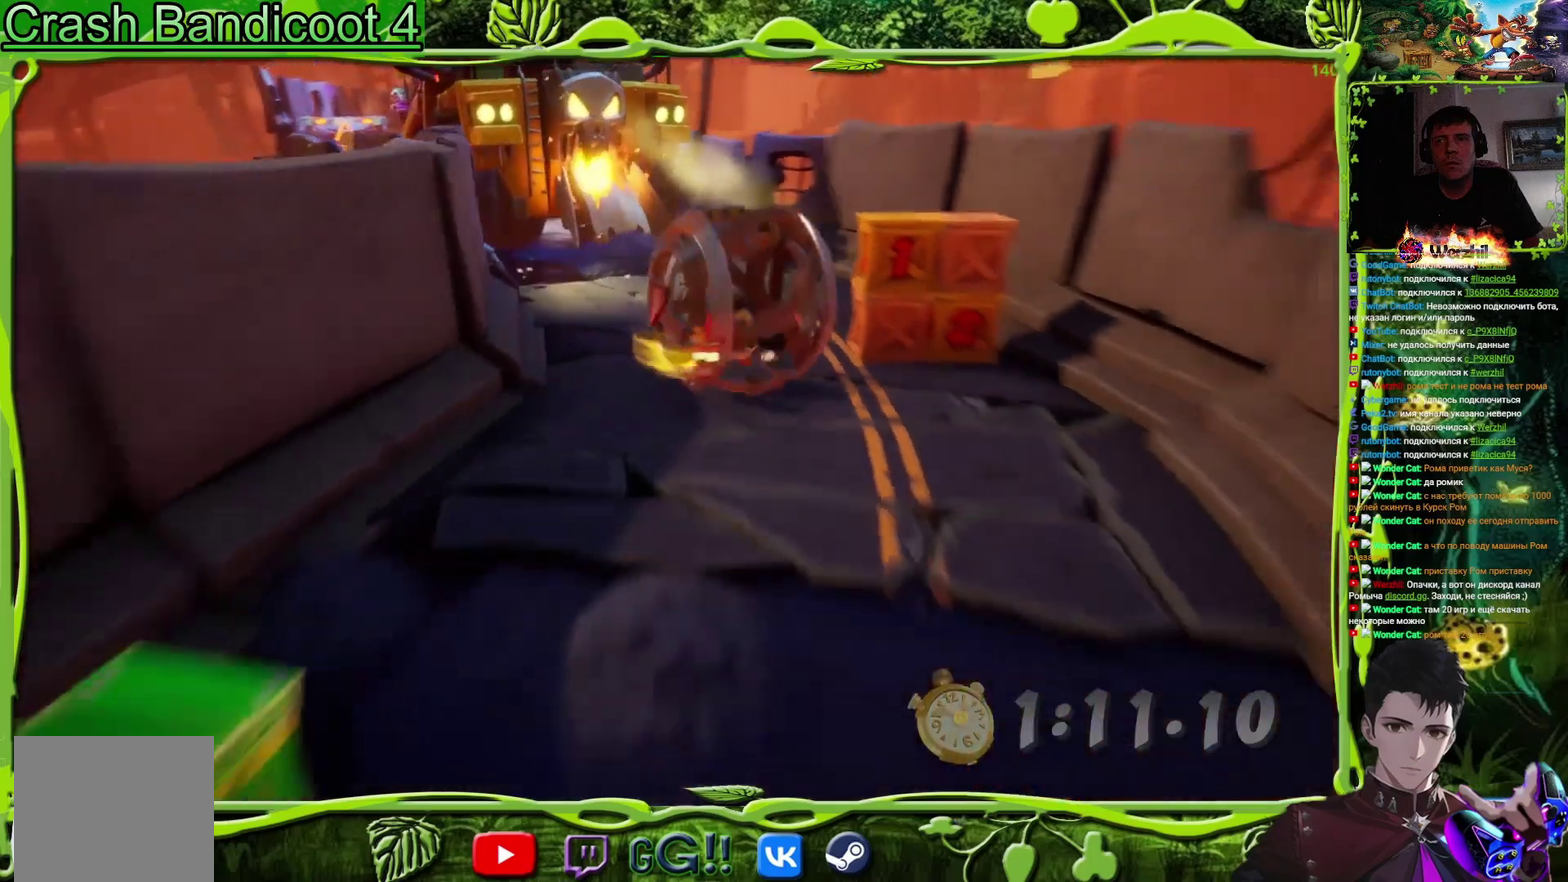
{"buttons": ["DPAD_DOWN"], "events": [[33, "DPAD_RIGHT", "up"], [67, "DPAD_LEFT", "down"], [217, "DPAD_LEFT", "up"], [317, "DPAD_LEFT", "down"], [451, "DPAD_LEFT", "up"]]}
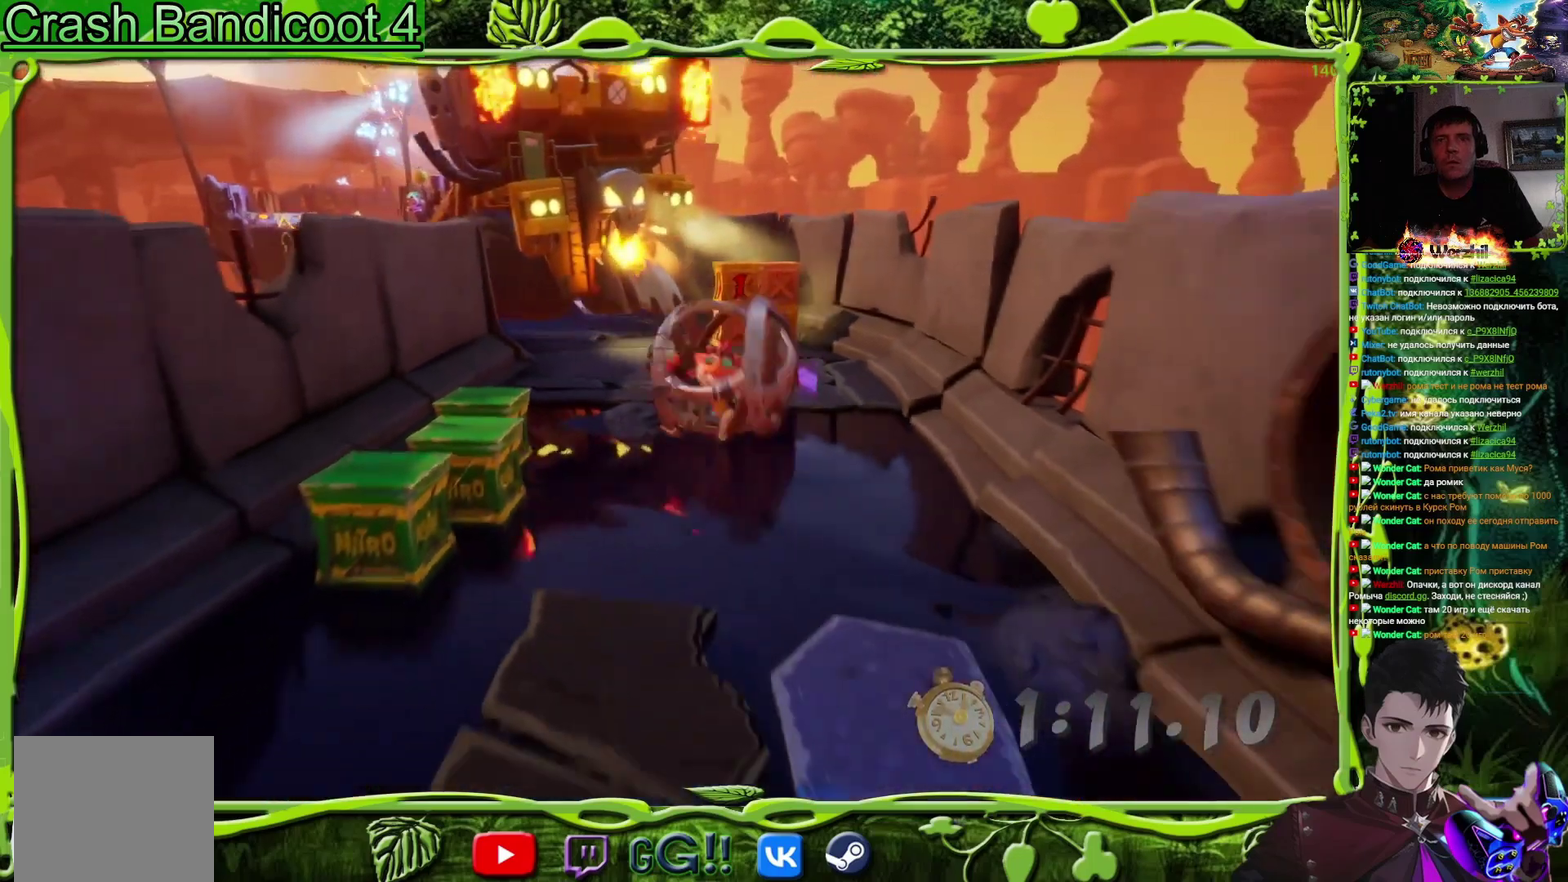
{"buttons": ["DPAD_DOWN"], "events": [[183, "CROSS", "down"], [233, "CROSS", "up"]]}
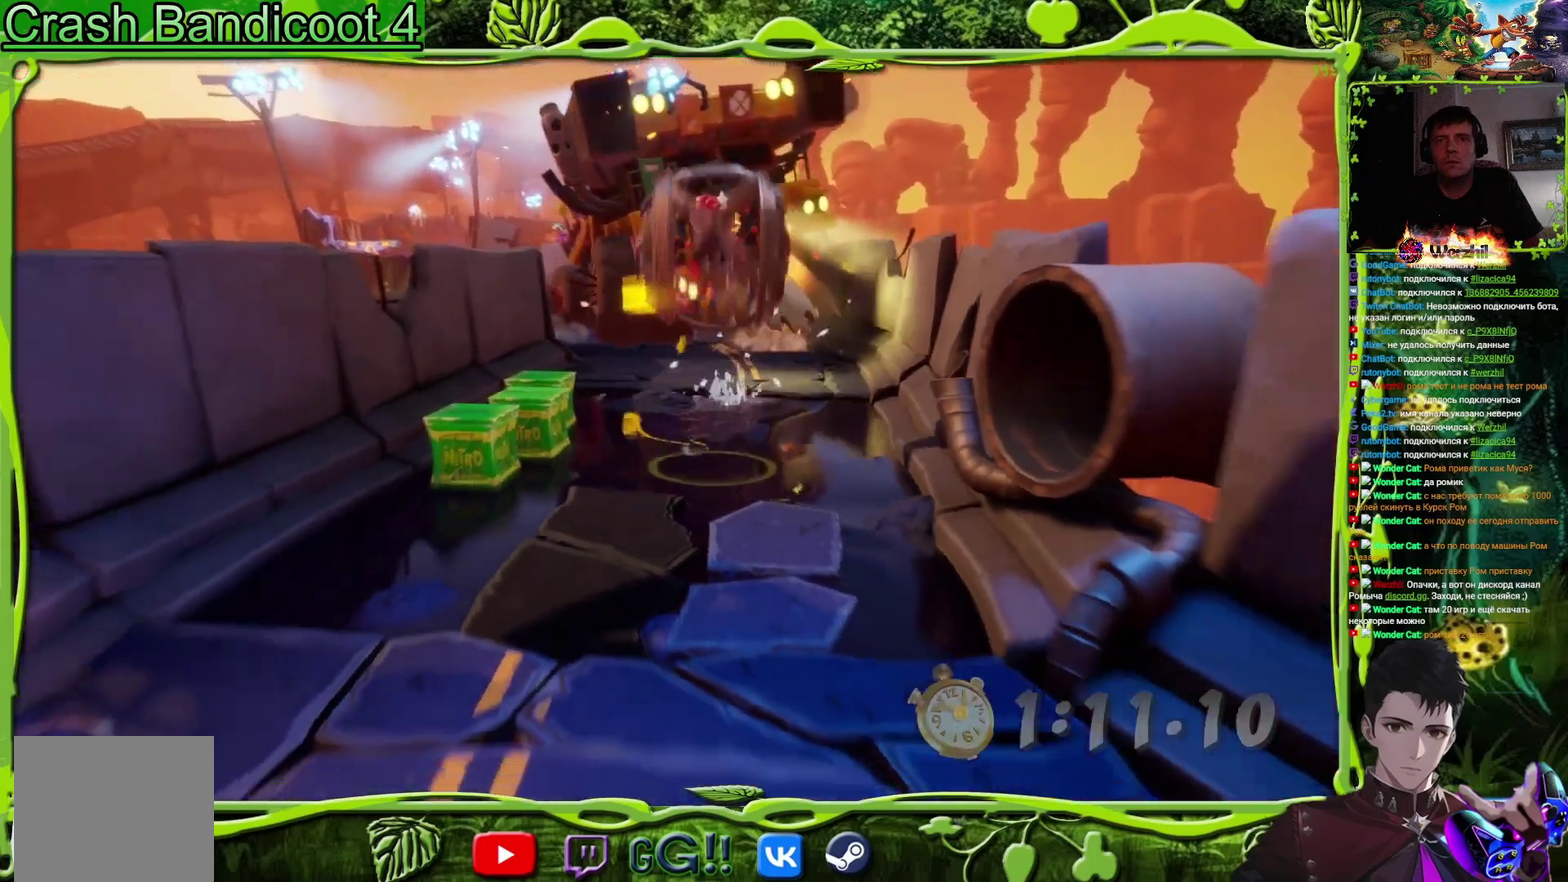
{"buttons": ["DPAD_DOWN"], "events": [[167, "DPAD_LEFT", "down"], [367, "DPAD_LEFT", "up"]]}
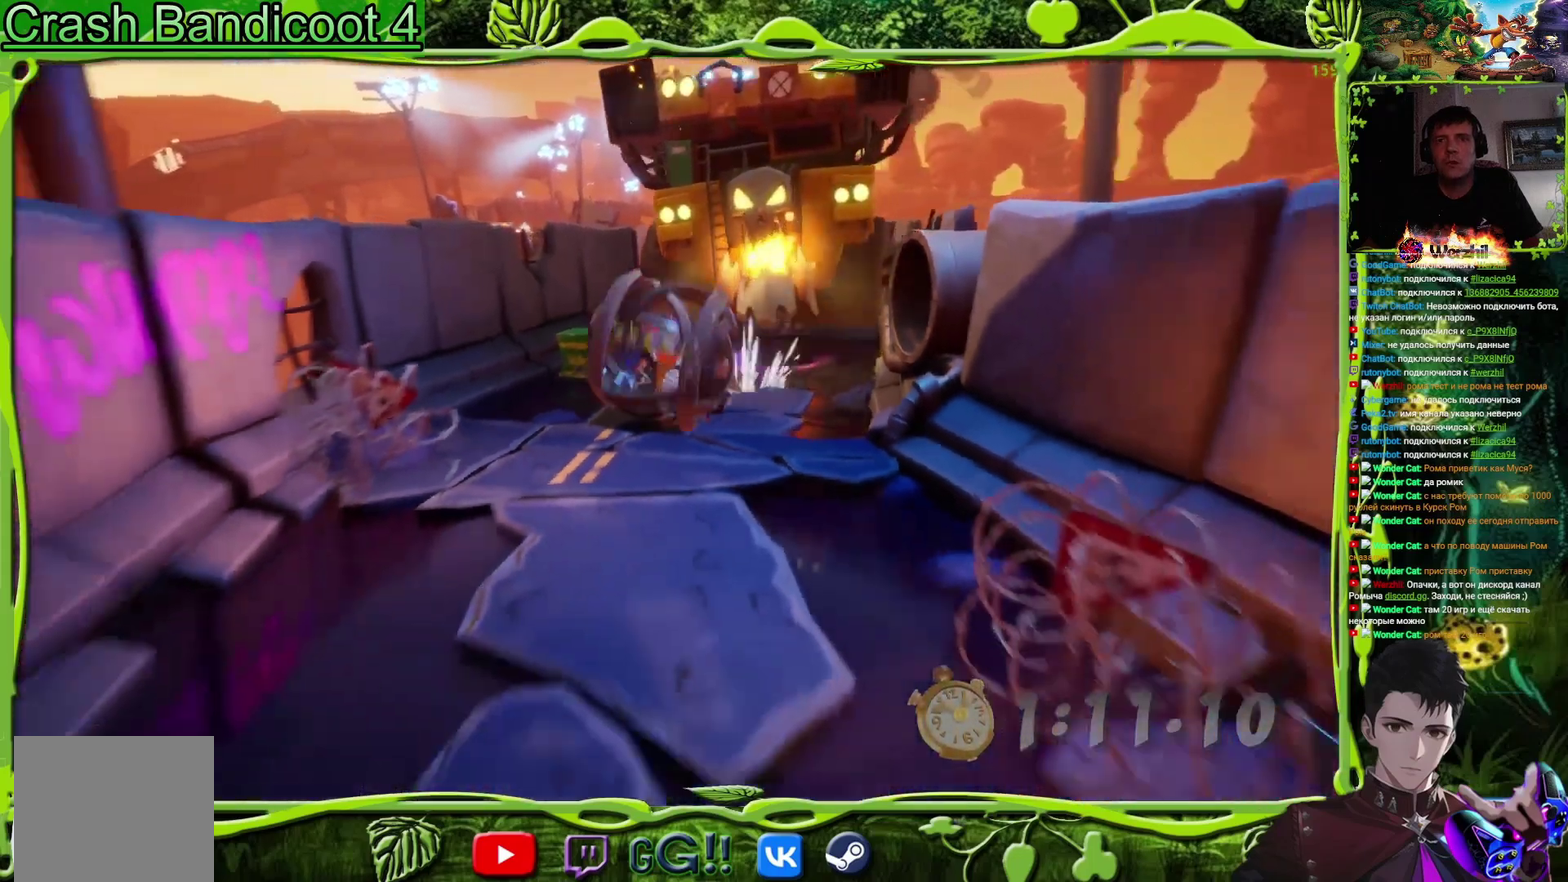
{"buttons": ["DPAD_DOWN"], "events": [[133, "DPAD_RIGHT", "down"], [266, "DPAD_RIGHT", "up"]]}
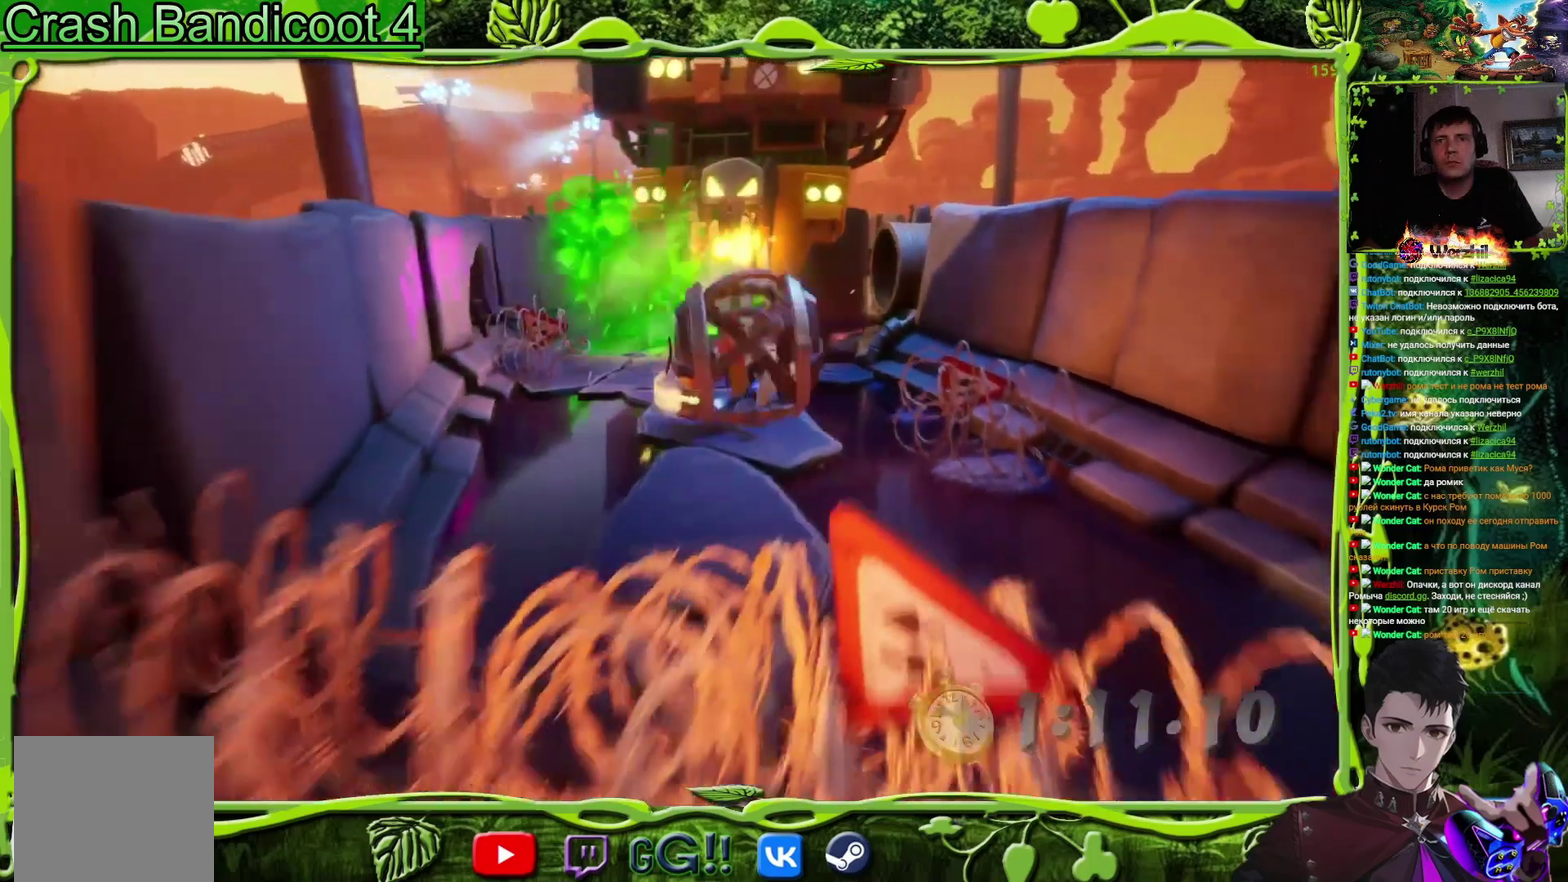
{"buttons": ["CROSS", "DPAD_DOWN"], "events": [[267, "CROSS", "down"]]}
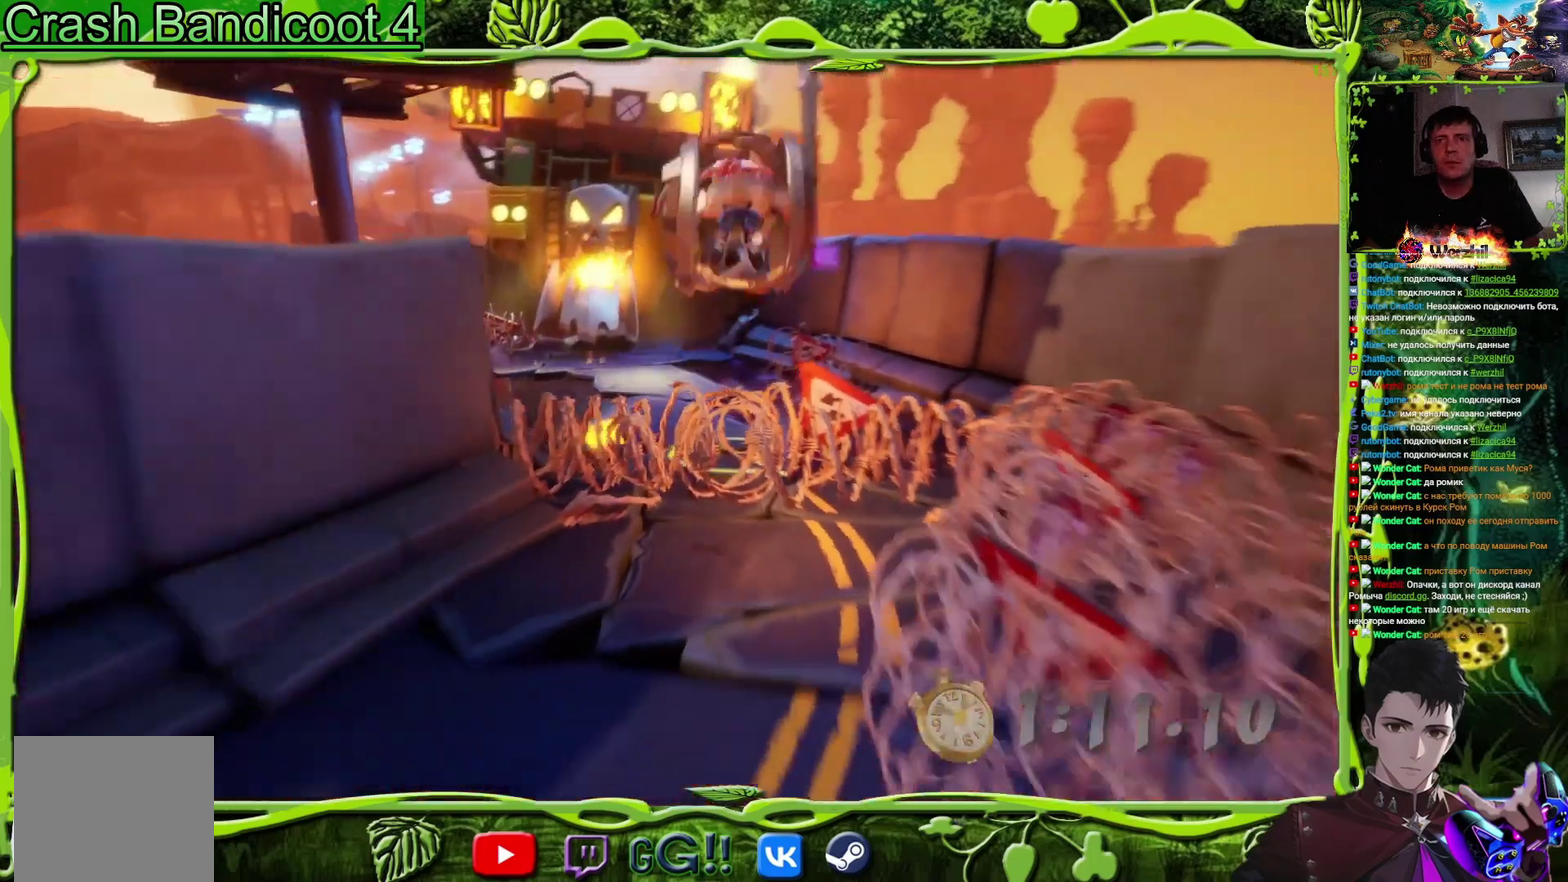
{"buttons": ["DPAD_DOWN", "DPAD_LEFT"], "events": [[333, "DPAD_LEFT", "down"], [383, "CROSS", "up"]]}
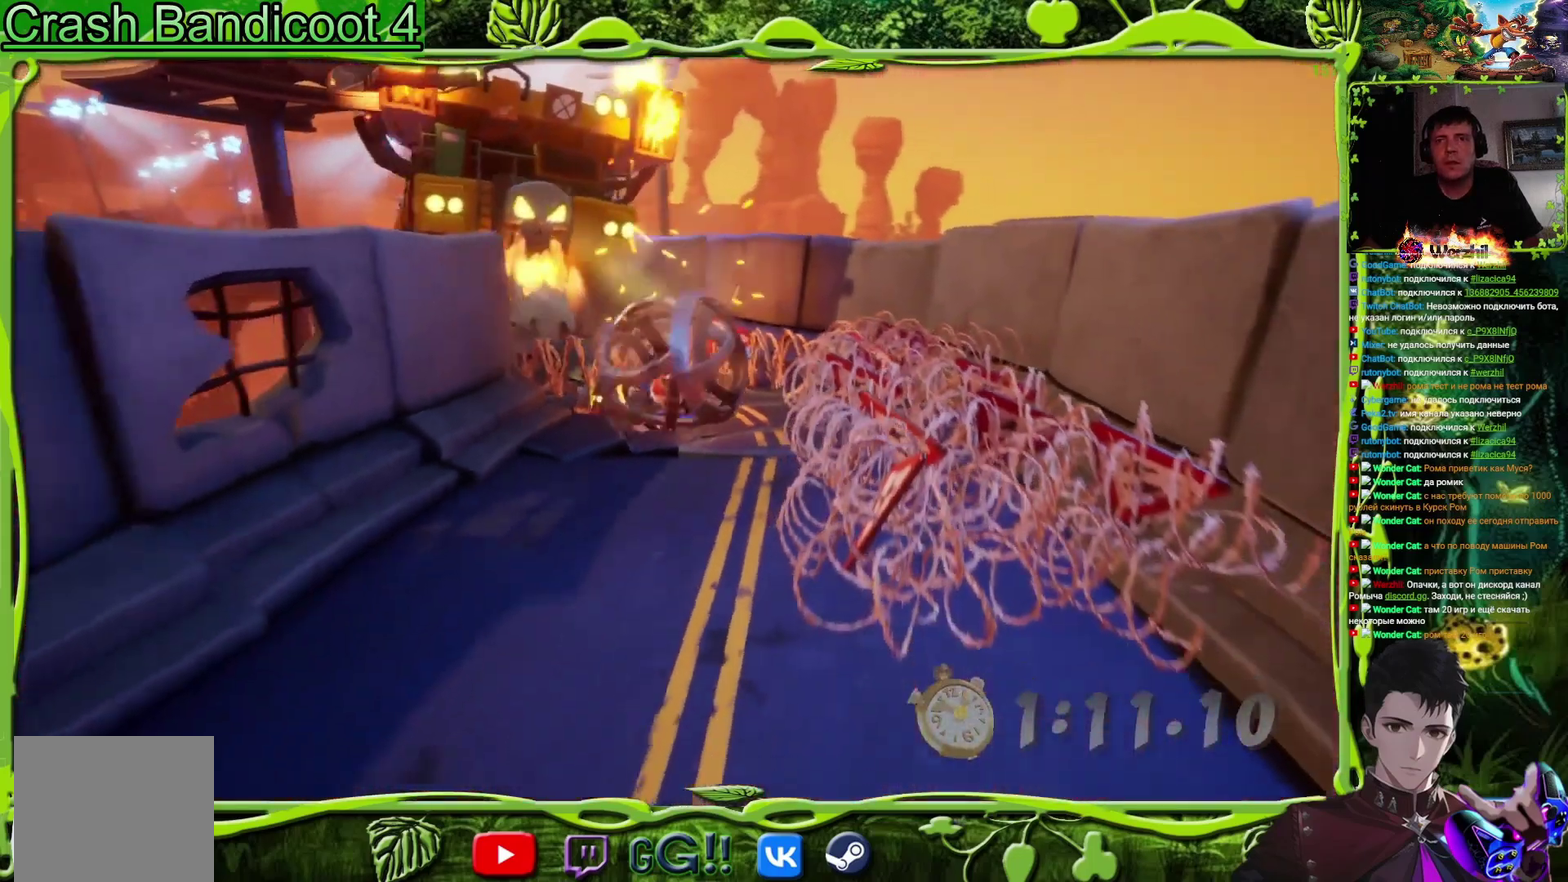
{"buttons": ["DPAD_DOWN"], "events": [[17, "DPAD_LEFT", "up"]]}
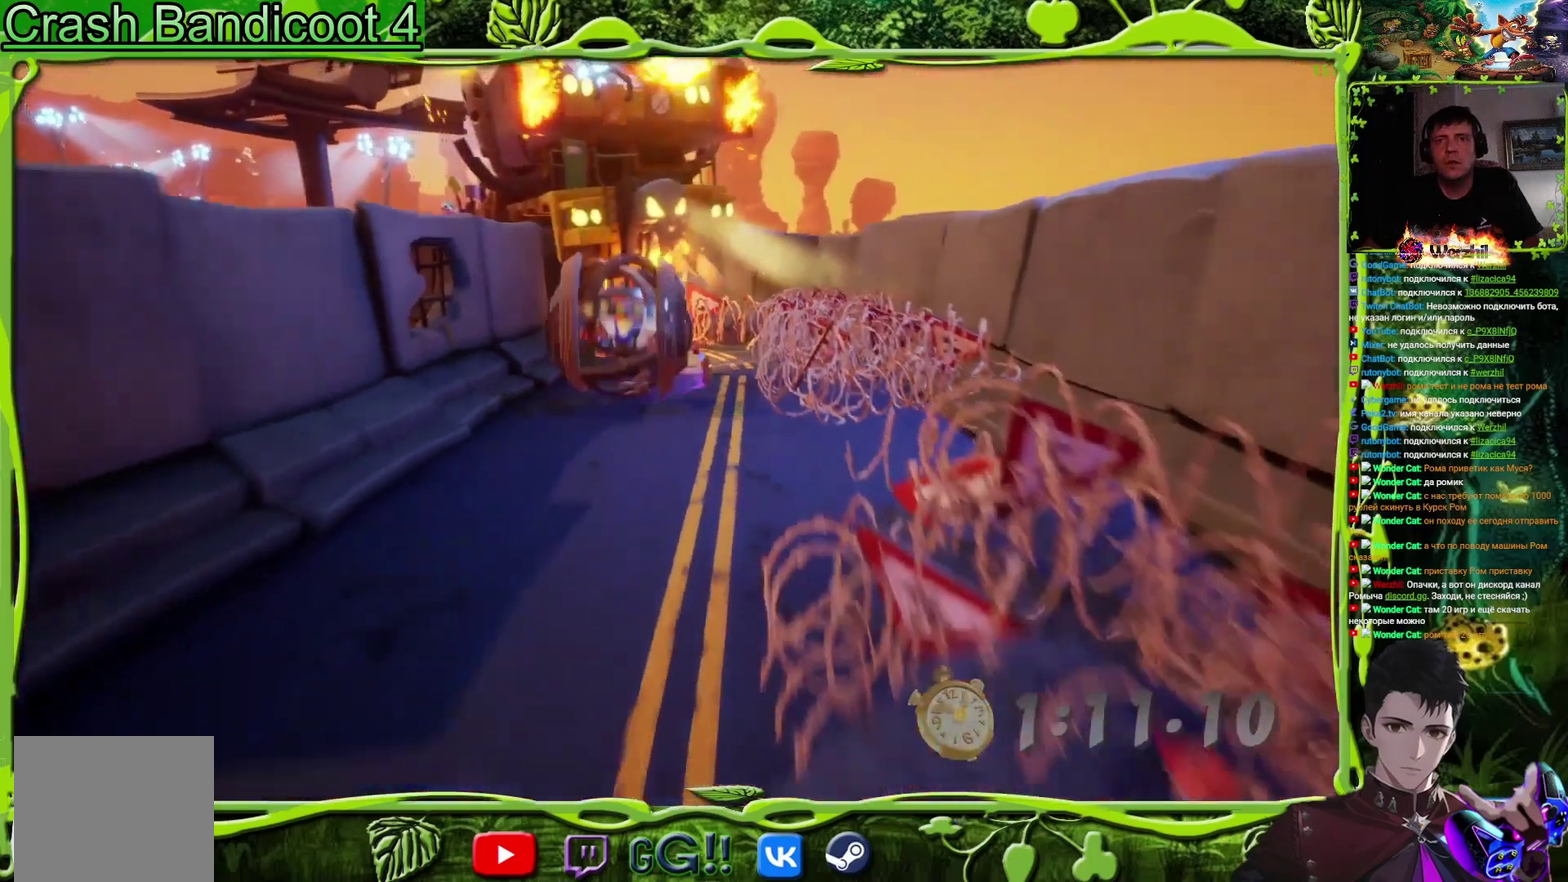
{"buttons": ["DPAD_DOWN"], "events": [[350, "DPAD_LEFT", "down"], [467, "DPAD_LEFT", "up"]]}
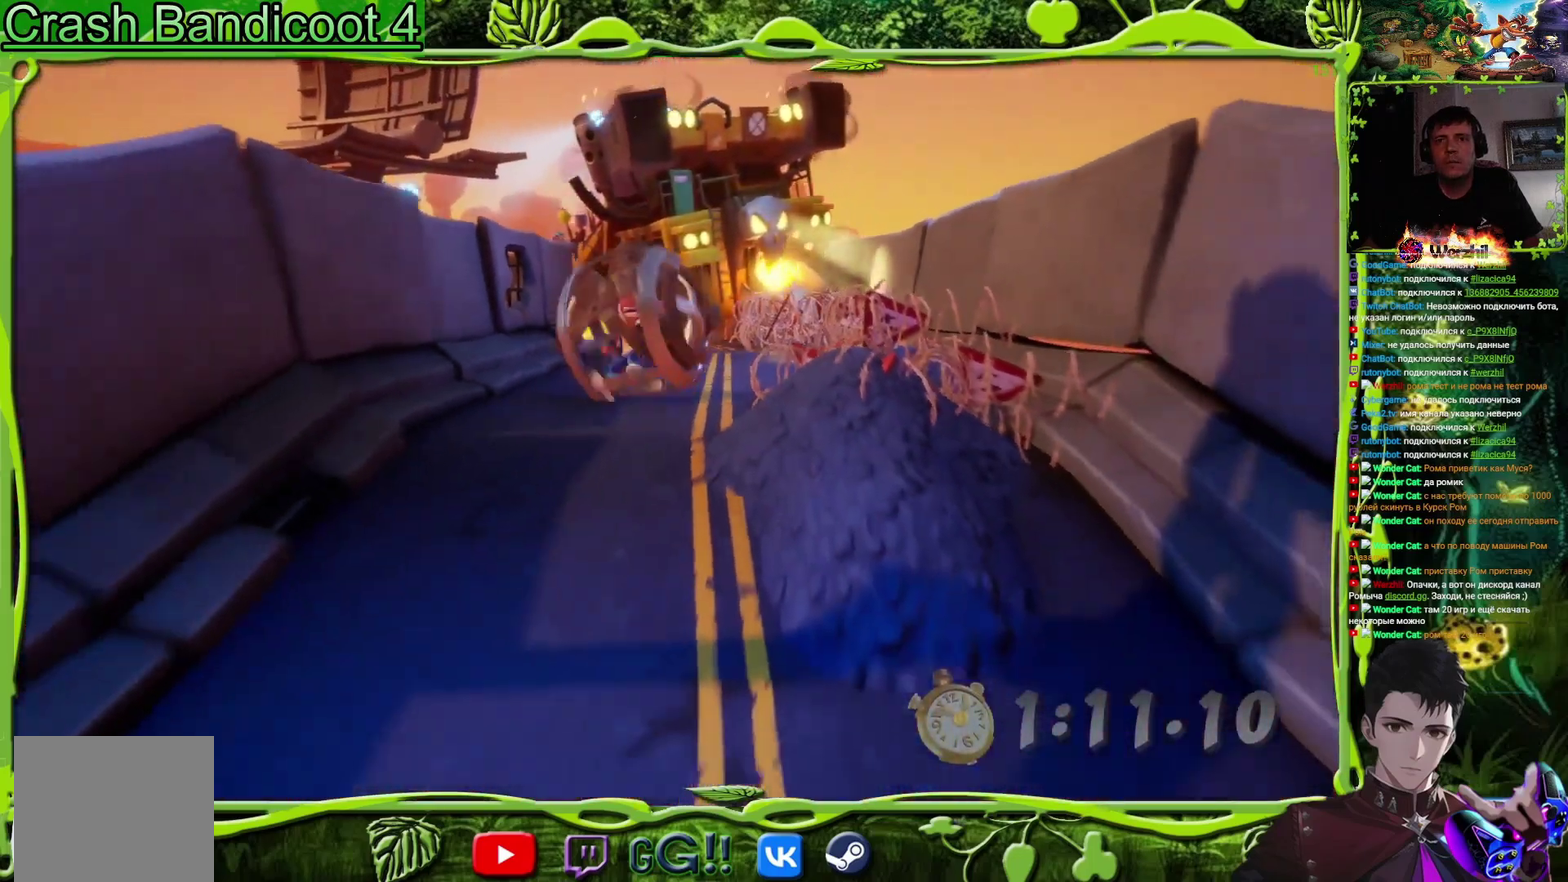
{"buttons": ["DPAD_DOWN", "DPAD_RIGHT"], "events": [[350, "DPAD_RIGHT", "down"]]}
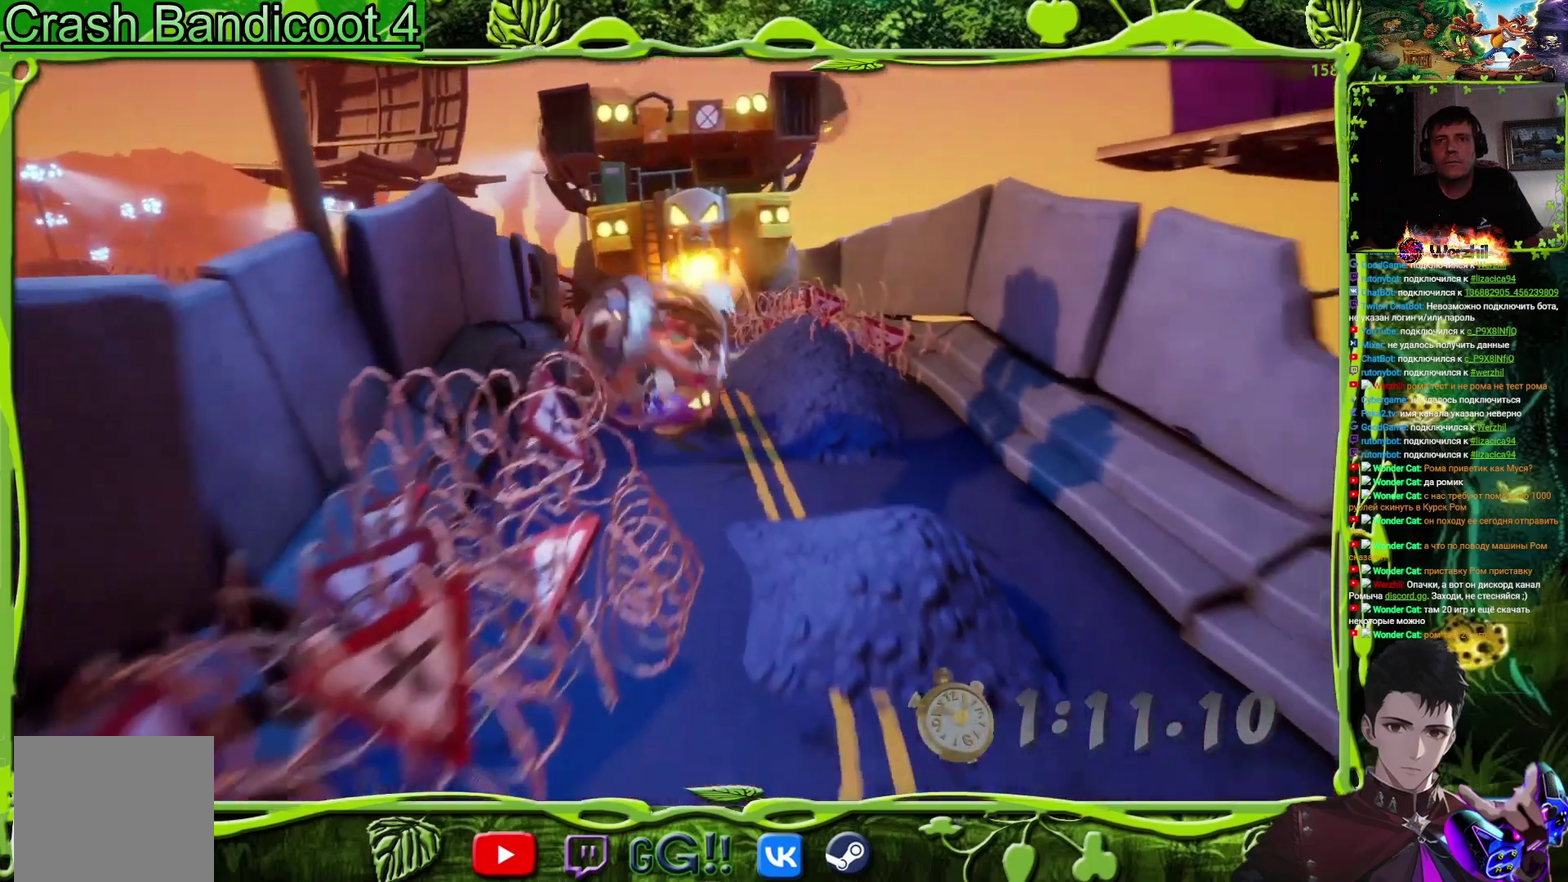
{"buttons": ["DPAD_DOWN", "DPAD_LEFT"], "events": [[317, "DPAD_RIGHT", "up"], [433, "DPAD_LEFT", "down"]]}
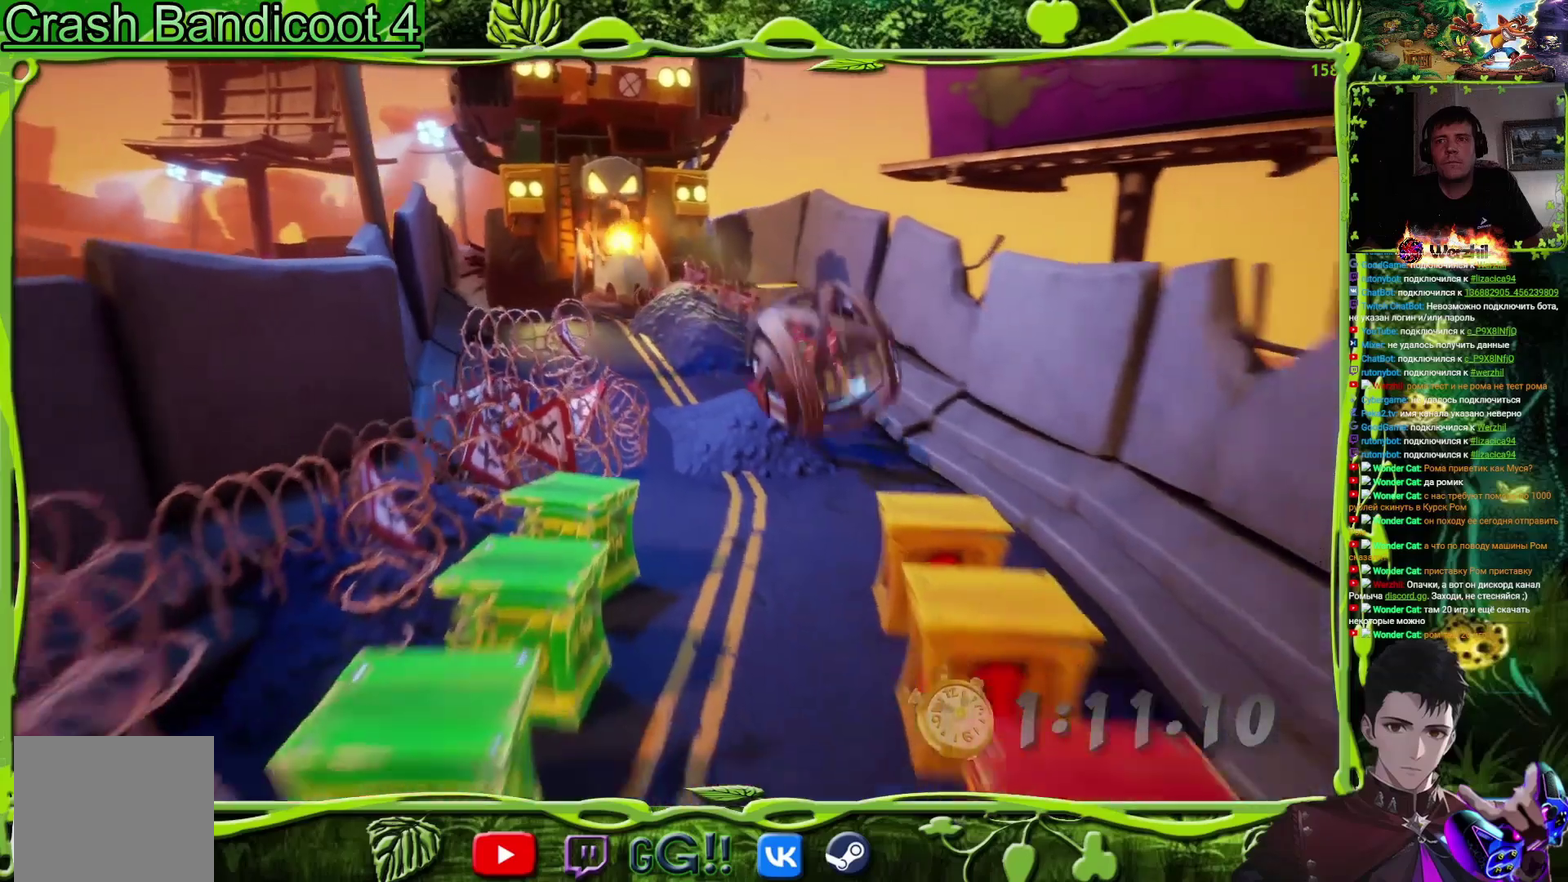
{"buttons": ["DPAD_DOWN"], "events": [[83, "DPAD_LEFT", "up"], [300, "DPAD_LEFT", "down"], [434, "DPAD_LEFT", "up"]]}
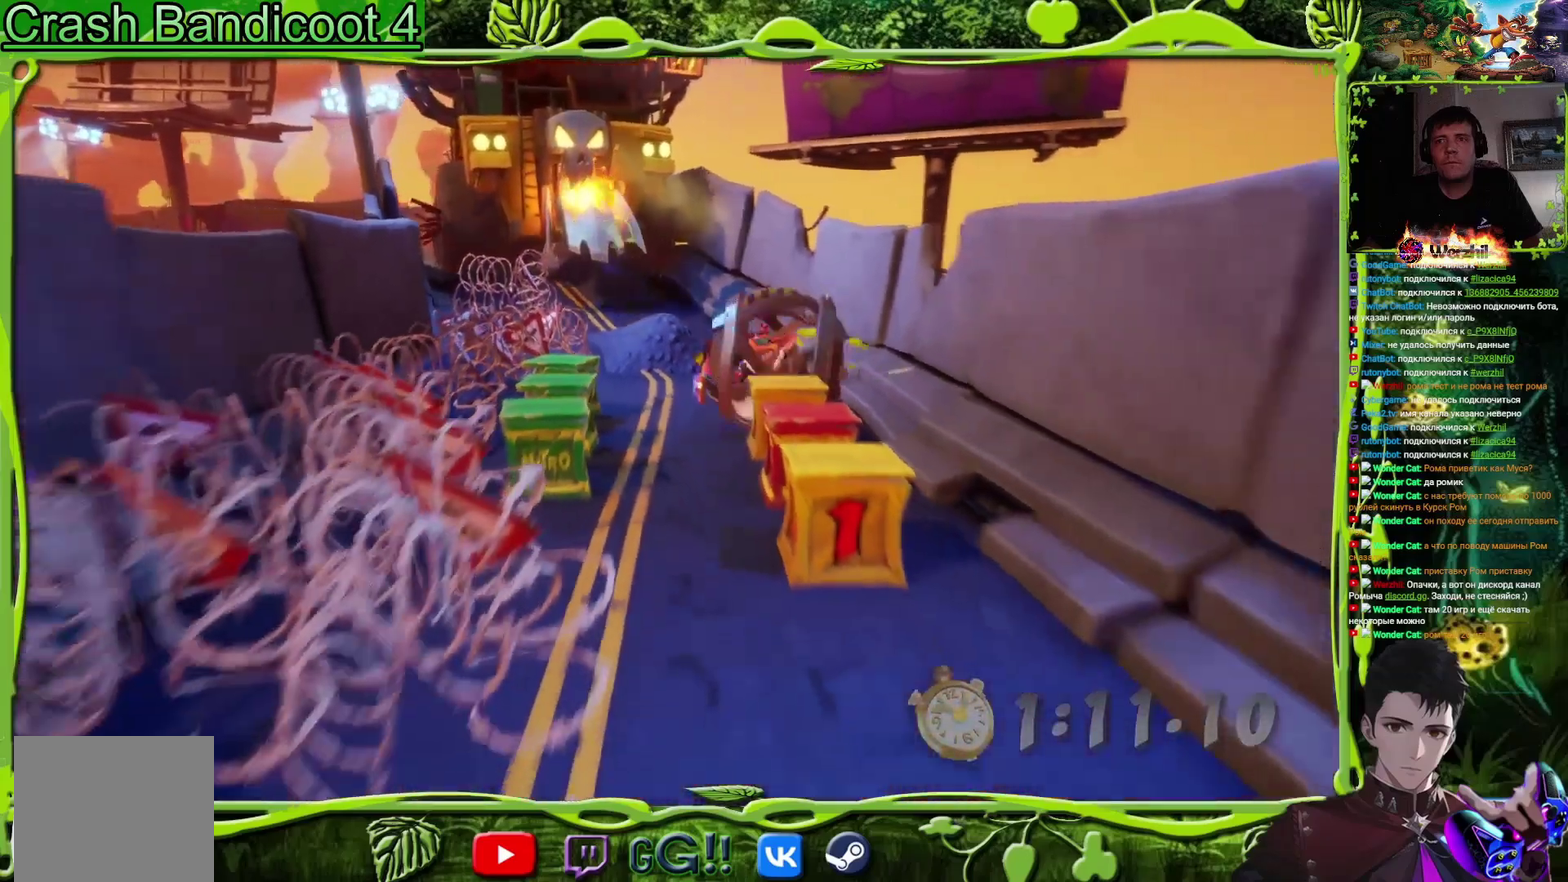
{"buttons": ["DPAD_DOWN"], "events": []}